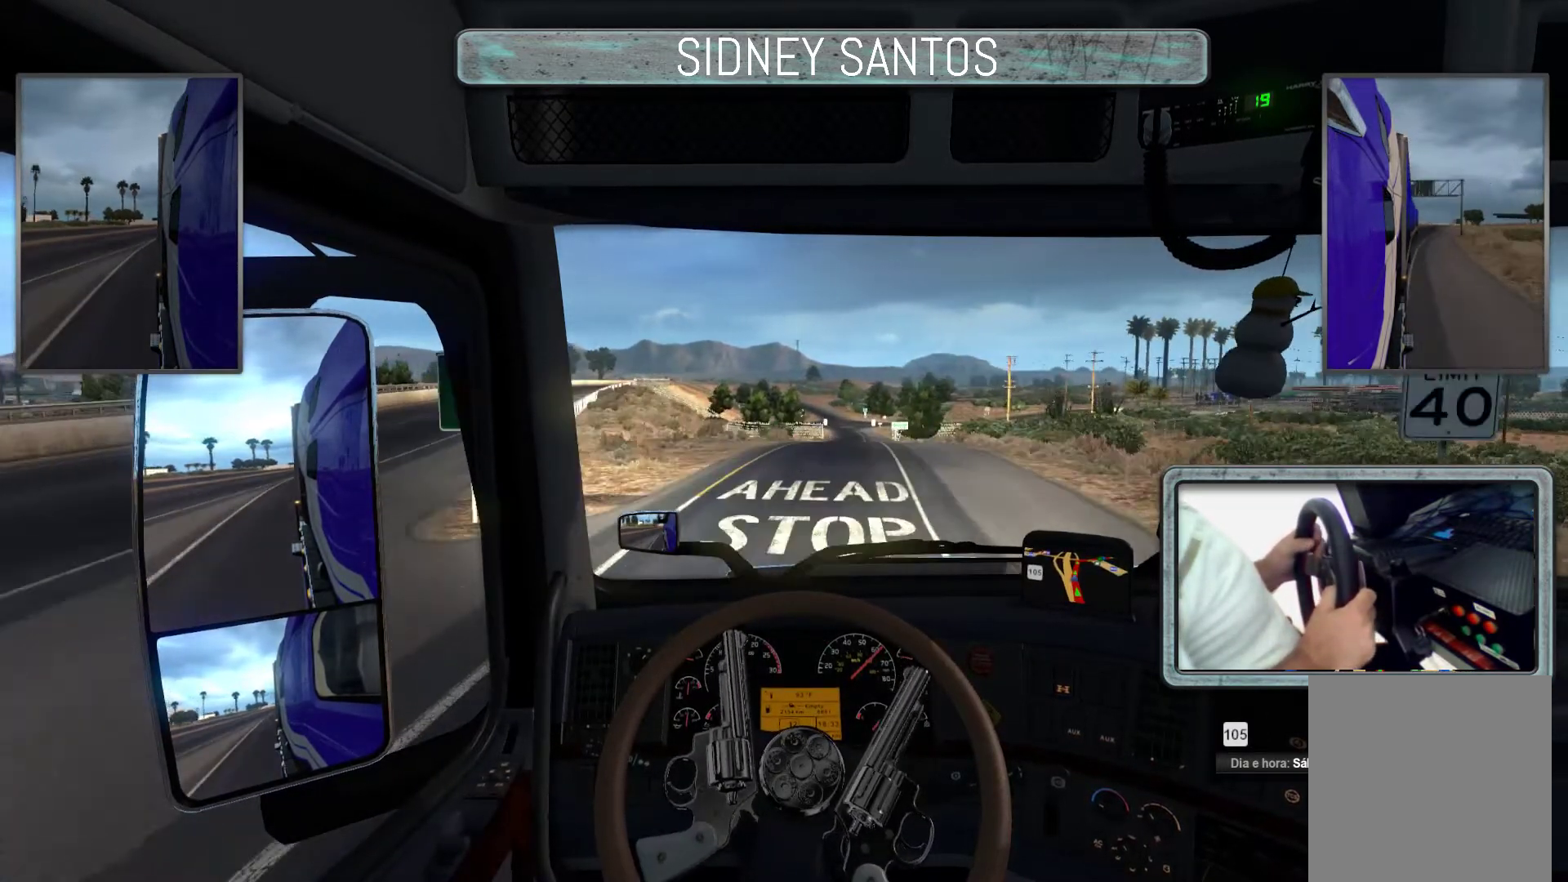
Gameplay with a controller (PlayStation layout); each line is a JSON object with the inputs held at the frame after it. "events" lists button and stick changes between this image and that frame as [ms after this image, input, new state], when the widget could be followed in between. Not read: right_stick.
{"buttons": ["DPAD_DOWN"], "left_stick": "up", "events": []}
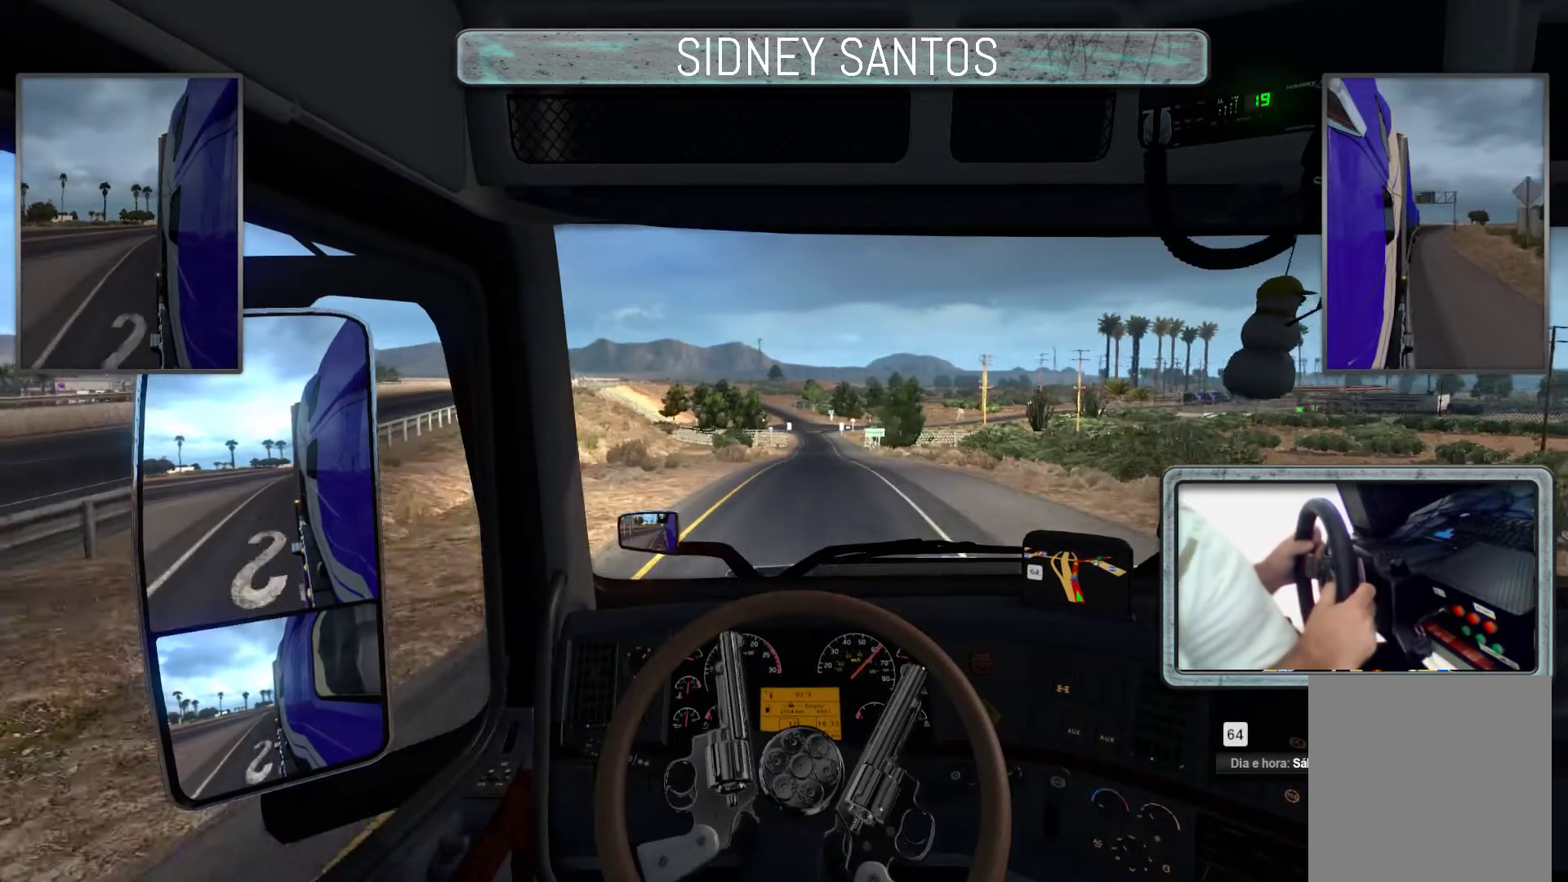
{"buttons": ["DPAD_DOWN"], "left_stick": "center", "events": [[167, "left_stick", "center"]]}
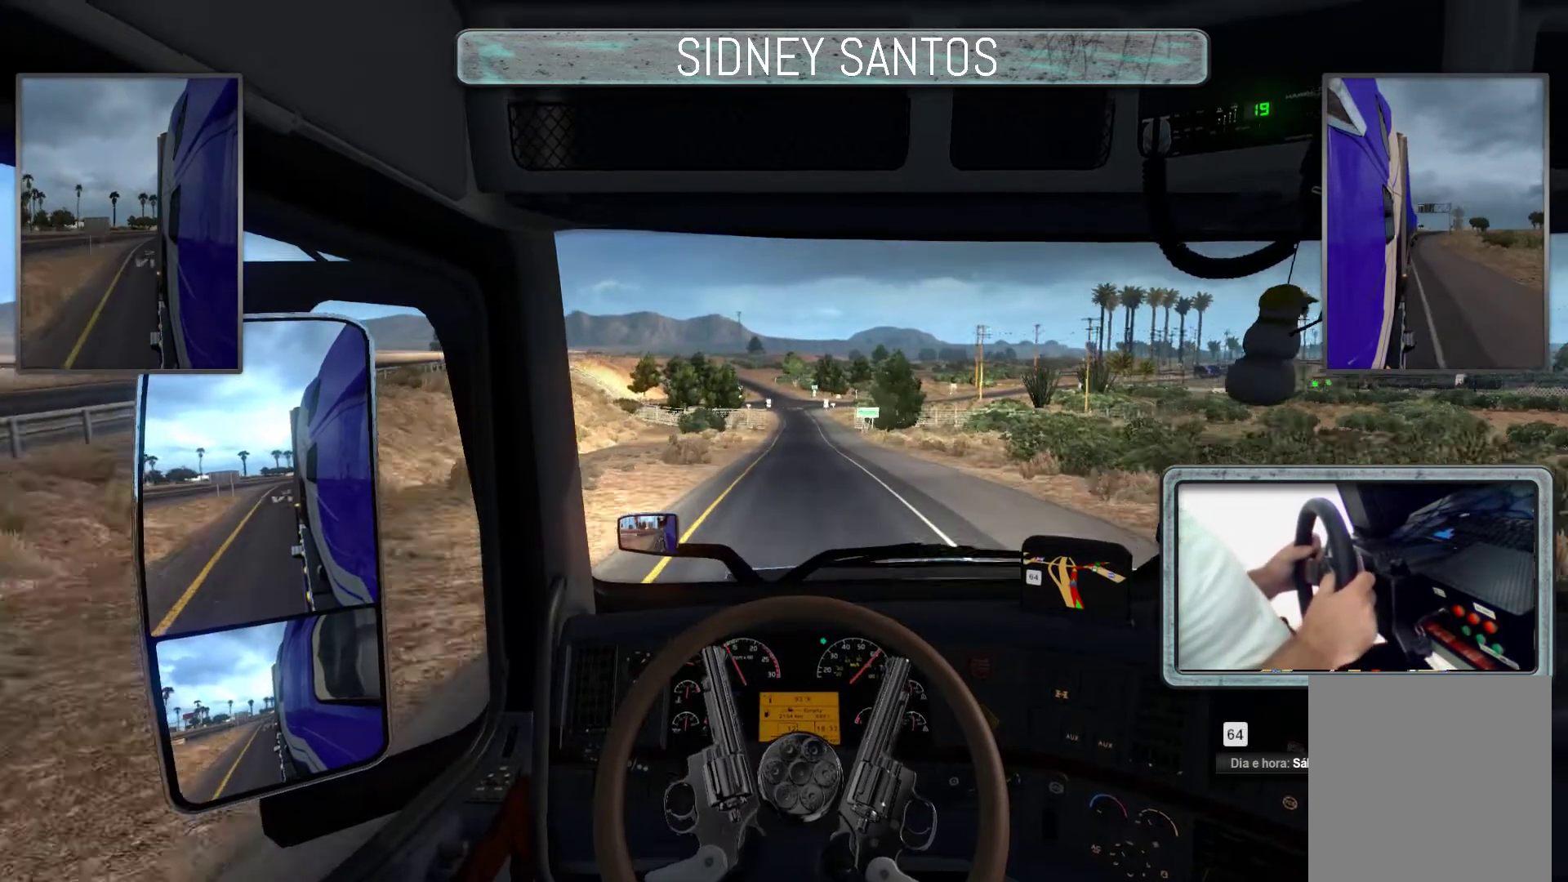
{"buttons": ["DPAD_DOWN"], "left_stick": "down", "events": [[367, "left_stick", "down"]]}
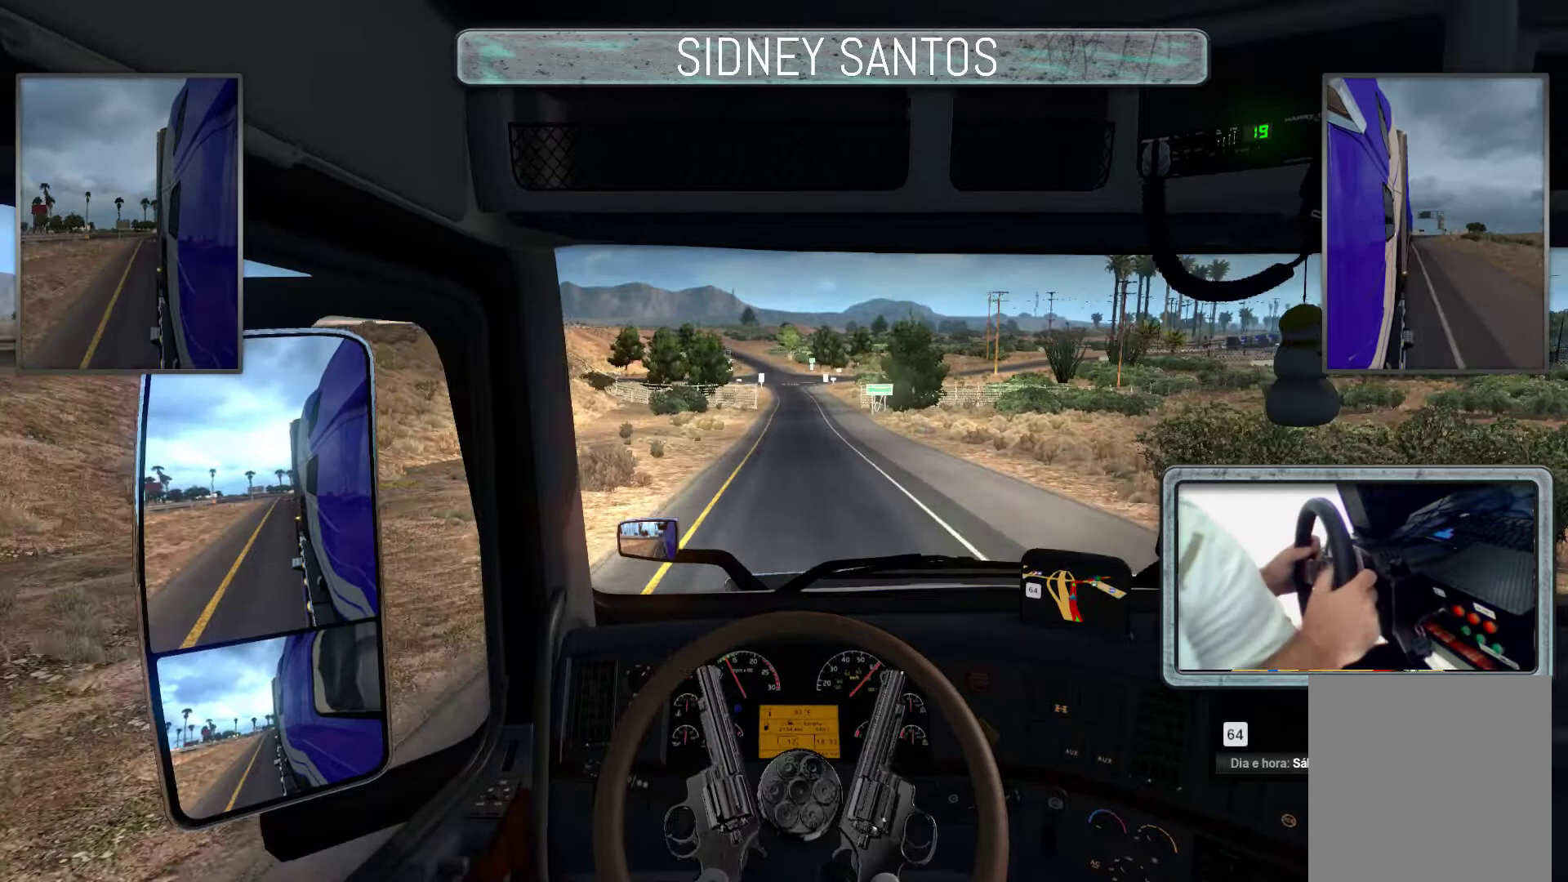
{"buttons": ["DPAD_DOWN"], "left_stick": "center", "events": [[200, "left_stick", "center"]]}
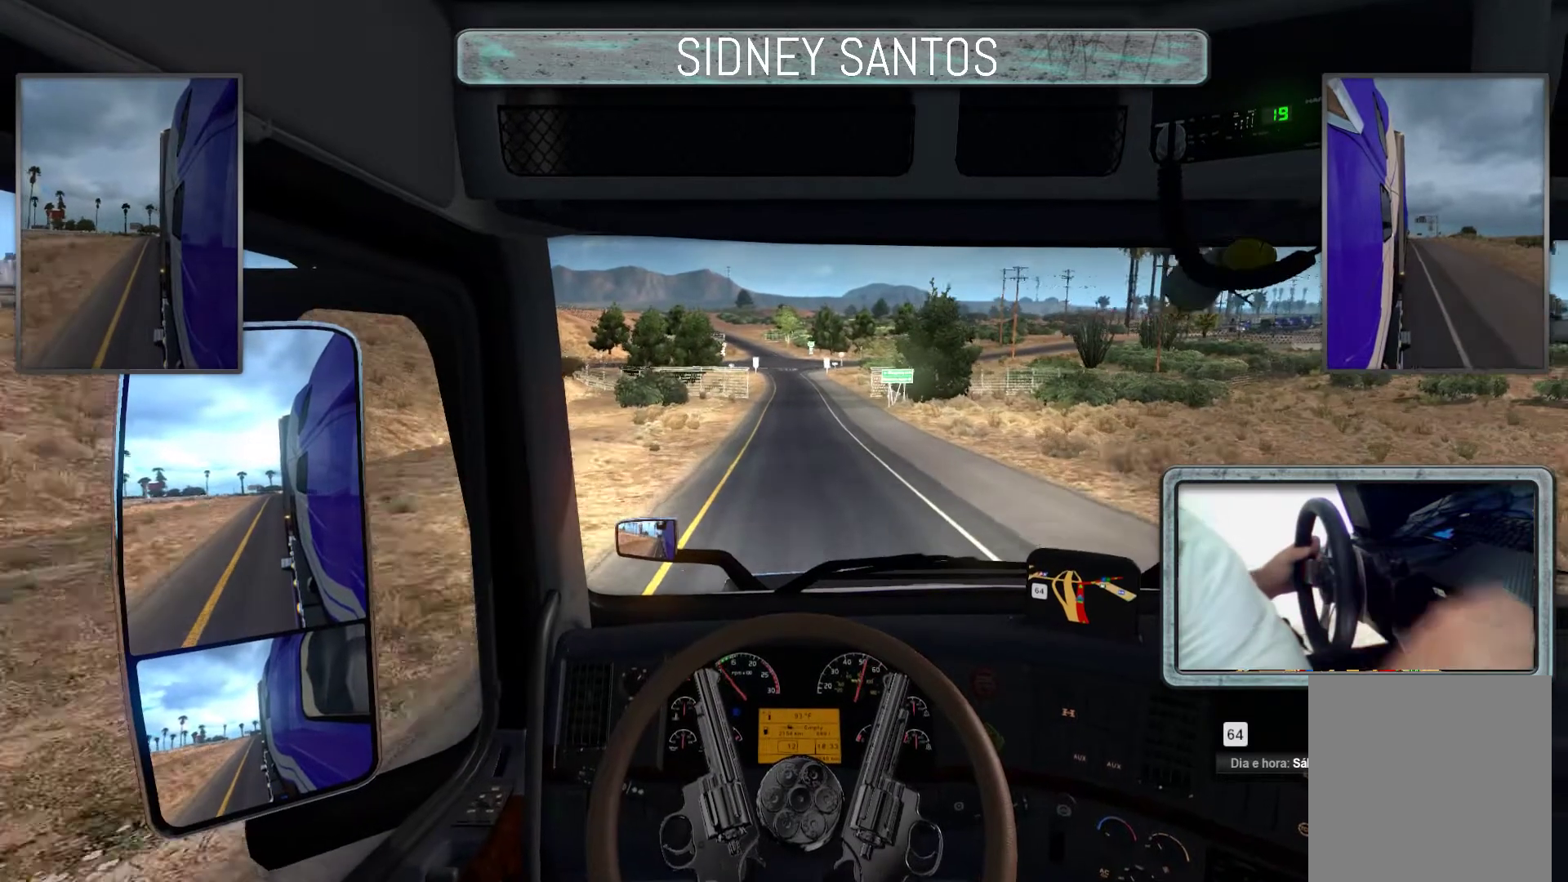
{"buttons": [], "left_stick": "center", "events": [[267, "left_stick", "down"], [433, "DPAD_DOWN", "up"], [467, "left_stick", "center"]]}
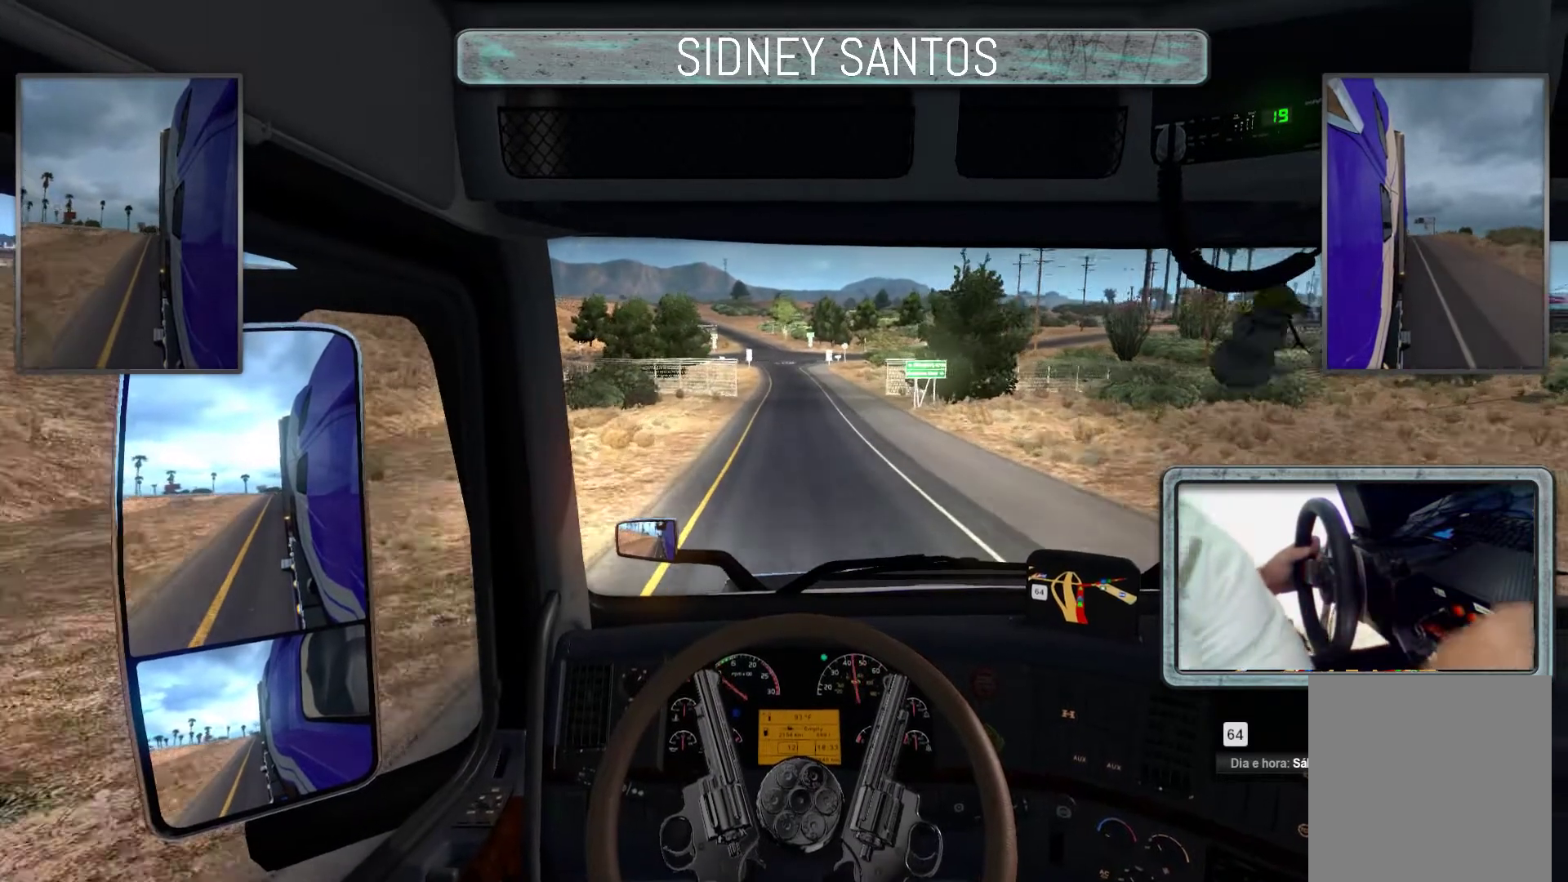
{"buttons": ["SELECT"], "left_stick": "center", "events": [[167, "SELECT", "down"]]}
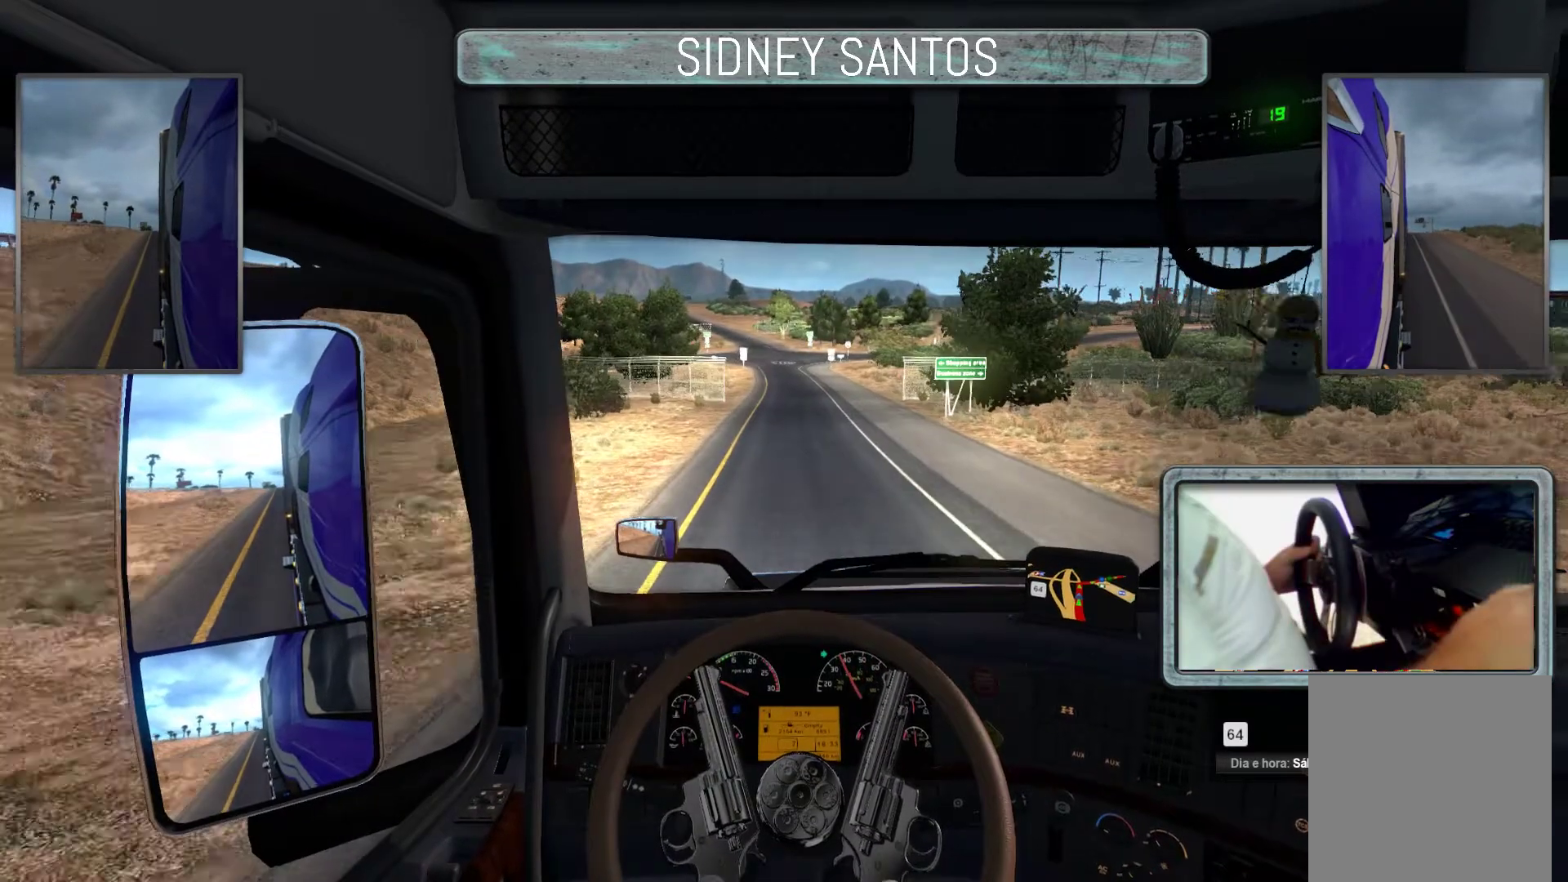
{"buttons": [], "left_stick": "center", "events": [[67, "left_stick", "down"], [233, "left_stick", "center"], [400, "SELECT", "up"]]}
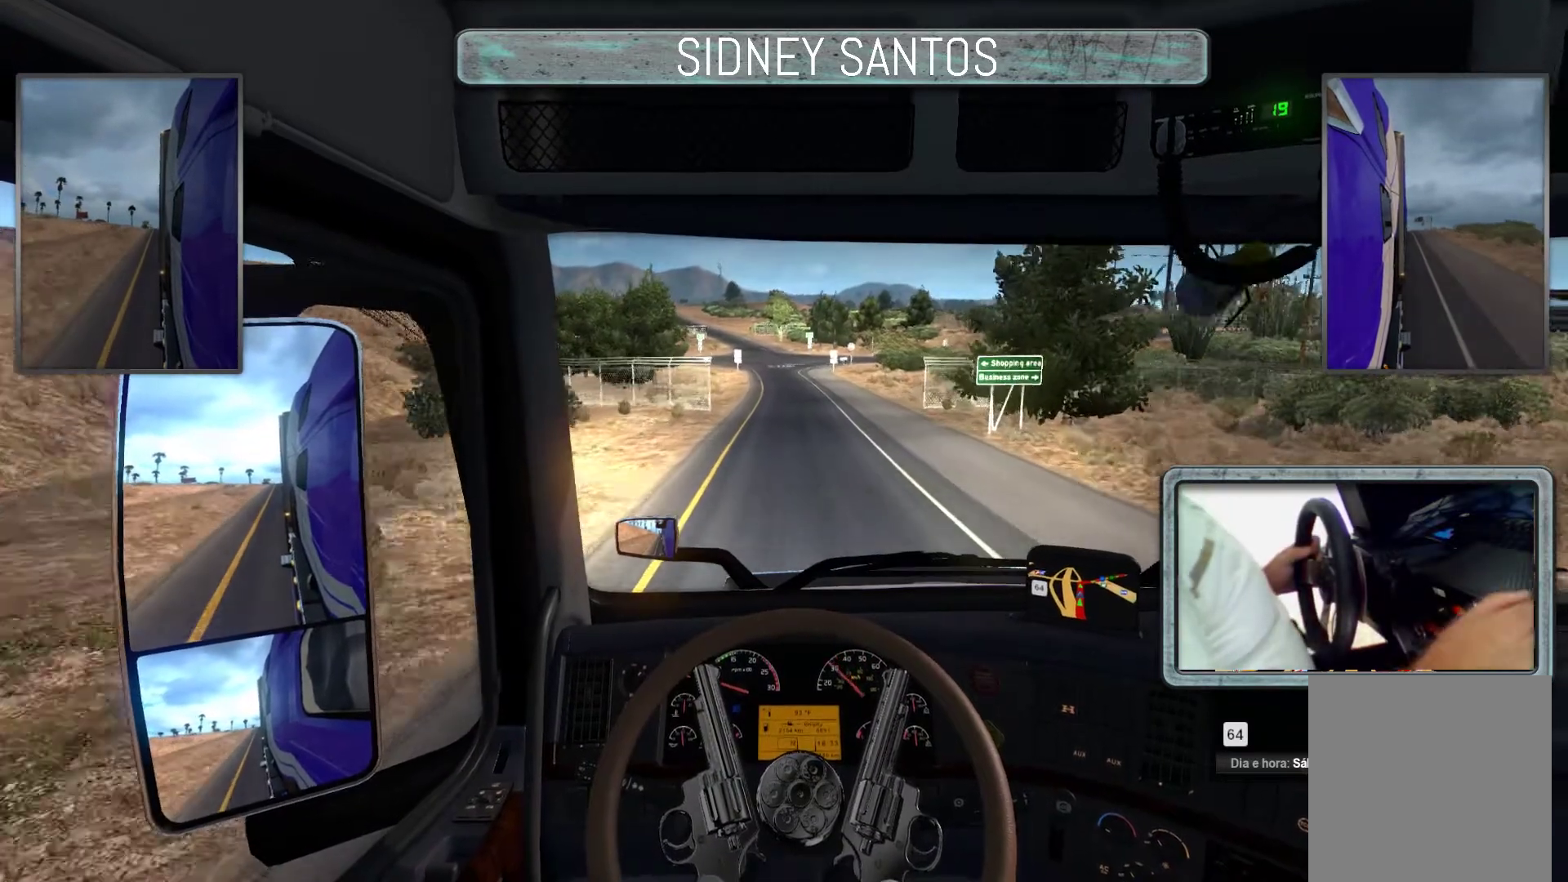
{"buttons": ["START"], "left_stick": "center", "events": [[167, "START", "down"]]}
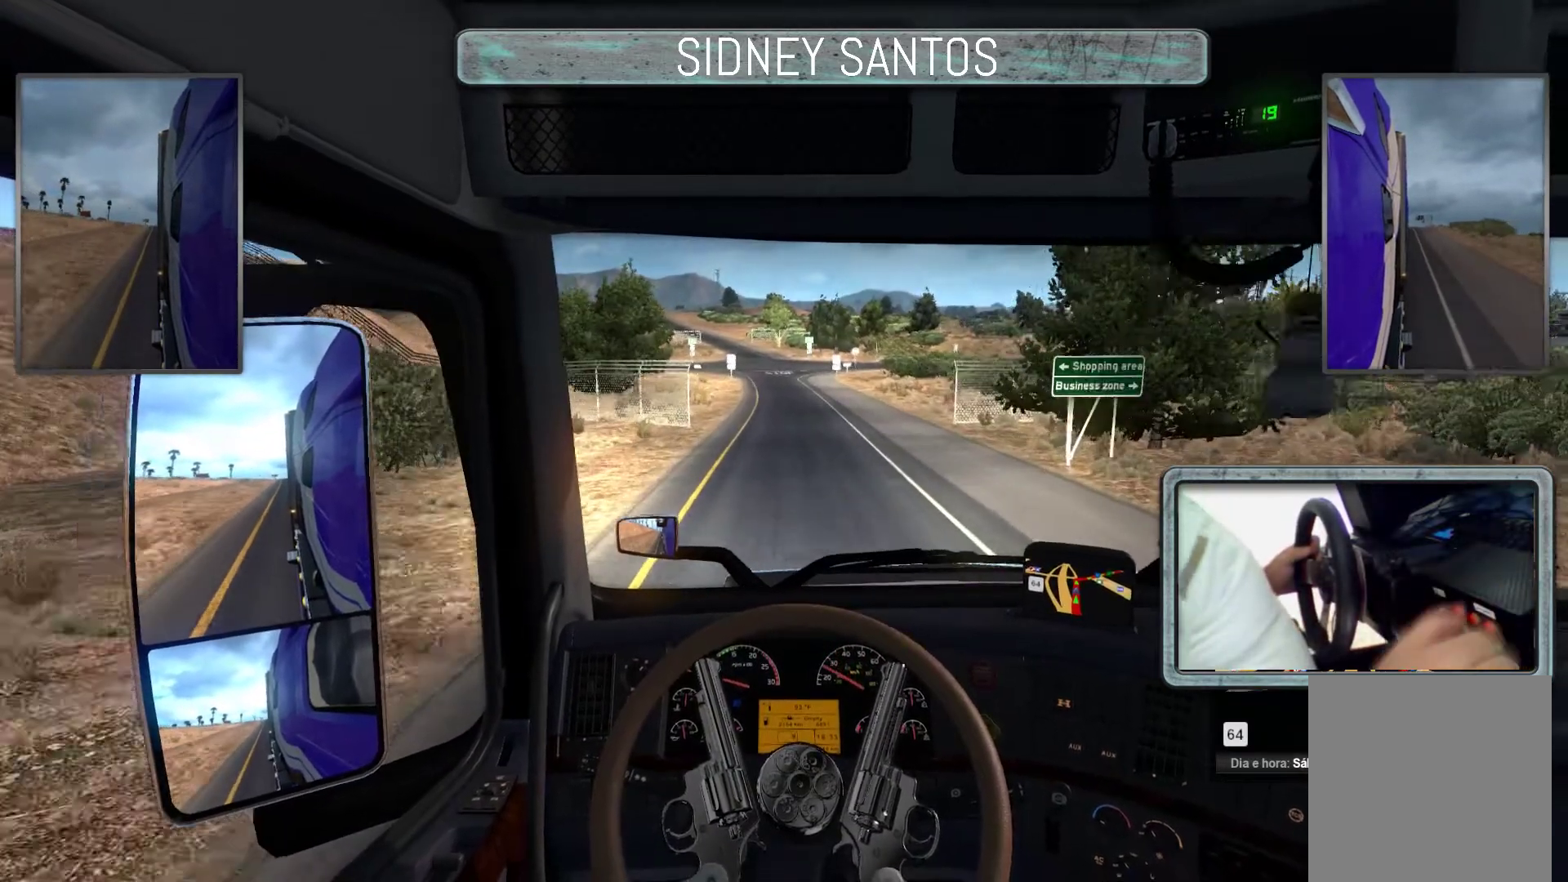
{"buttons": [], "left_stick": "center", "events": [[100, "left_stick", "up"], [333, "left_stick", "center"], [500, "START", "up"]]}
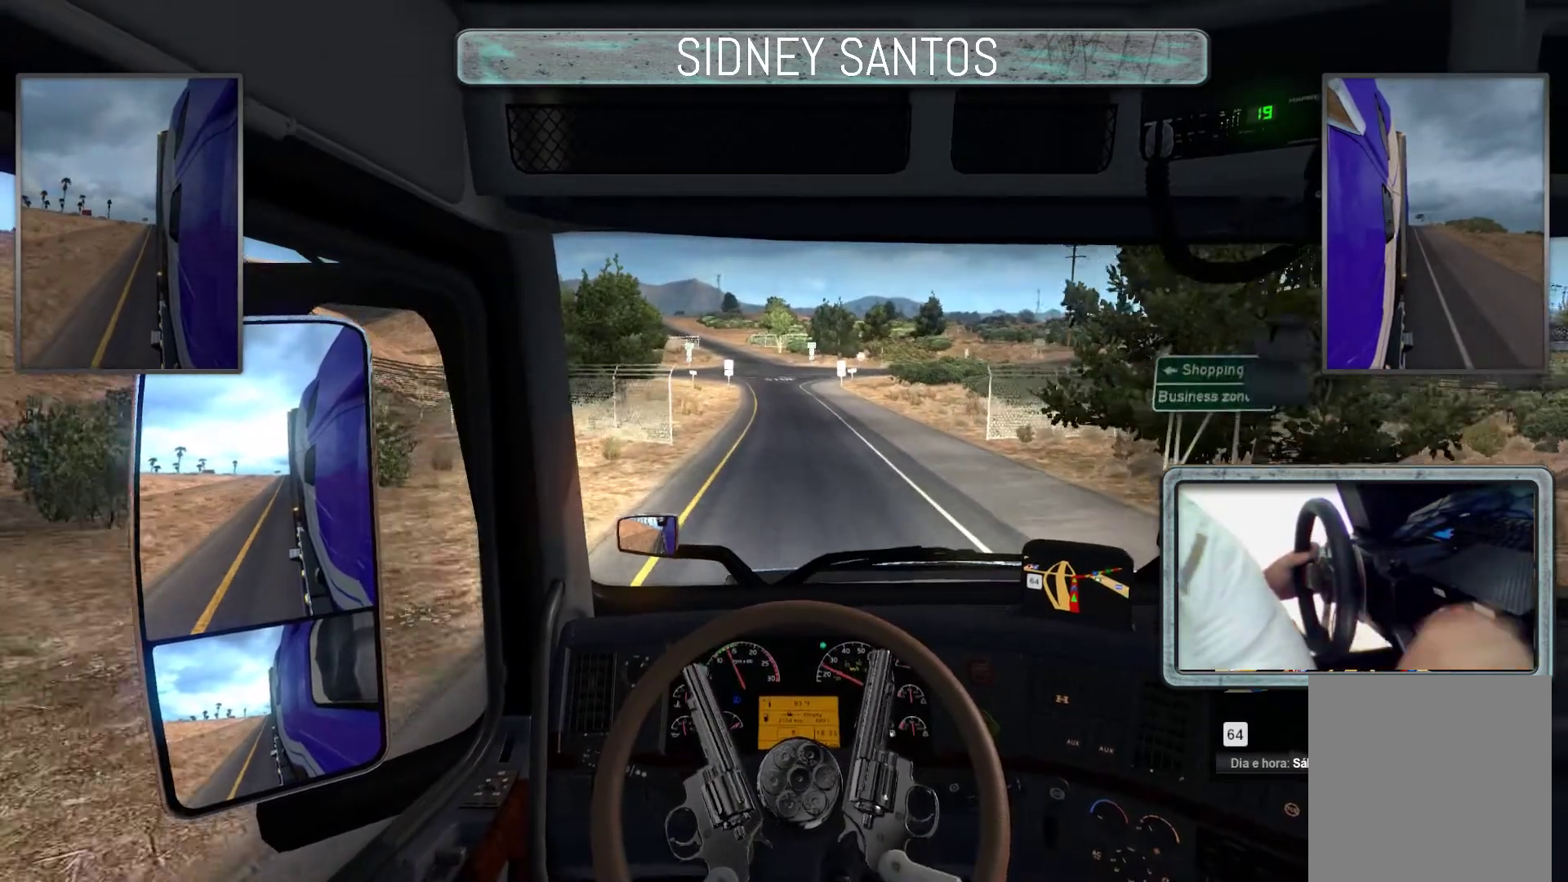
{"buttons": ["L3"], "left_stick": "center", "events": [[167, "L3", "down"]]}
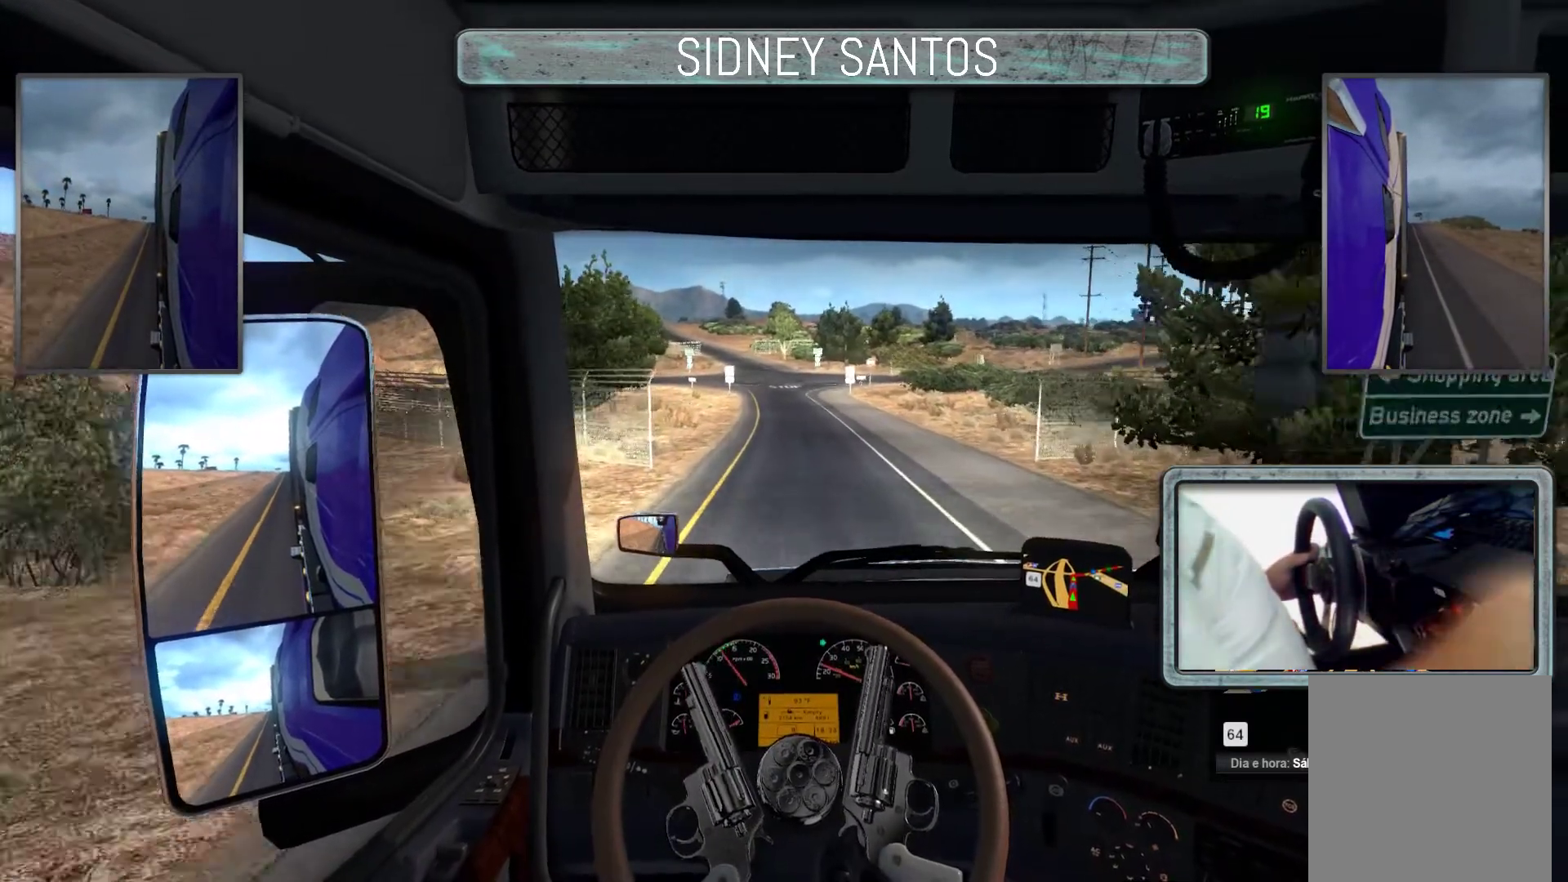
{"buttons": ["L3"], "left_stick": "up", "events": [[67, "left_stick", "up"]]}
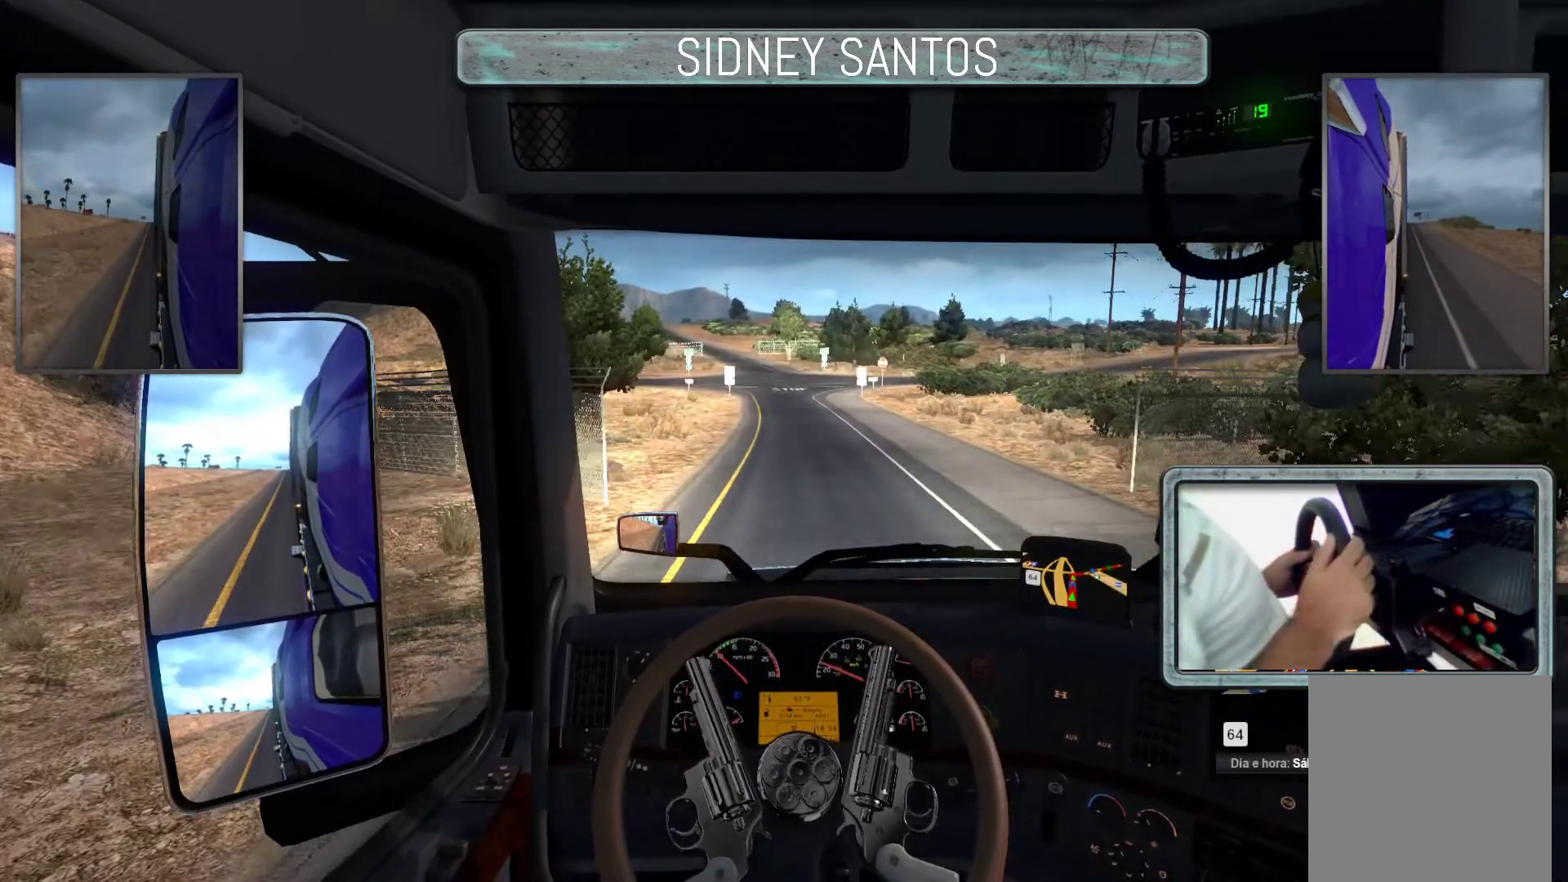
{"buttons": ["L3"], "left_stick": "up", "events": []}
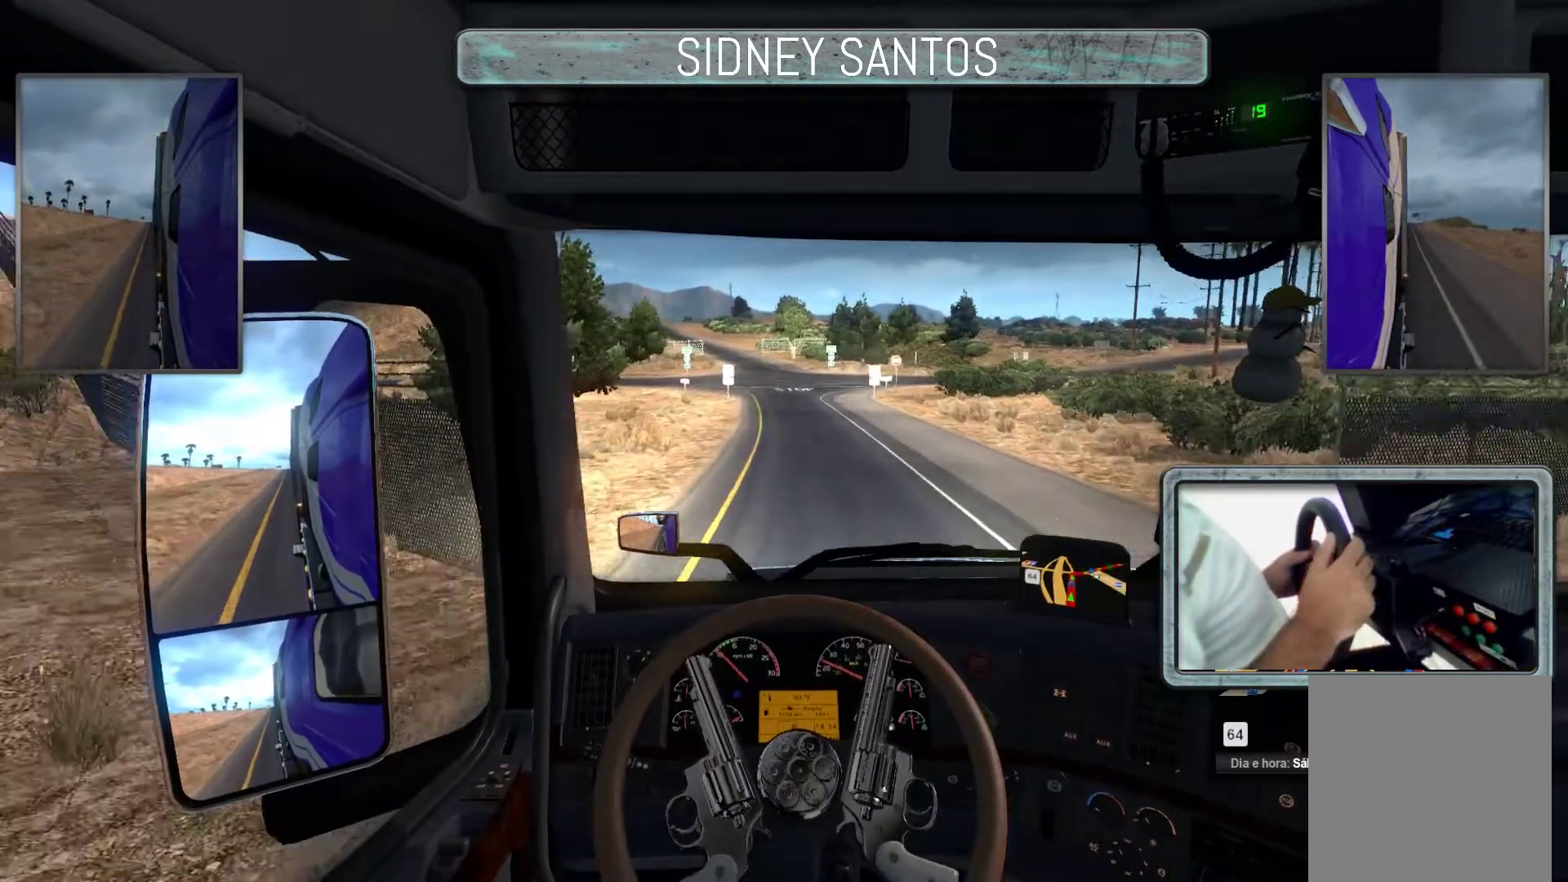
{"buttons": ["L3"], "left_stick": "up", "events": []}
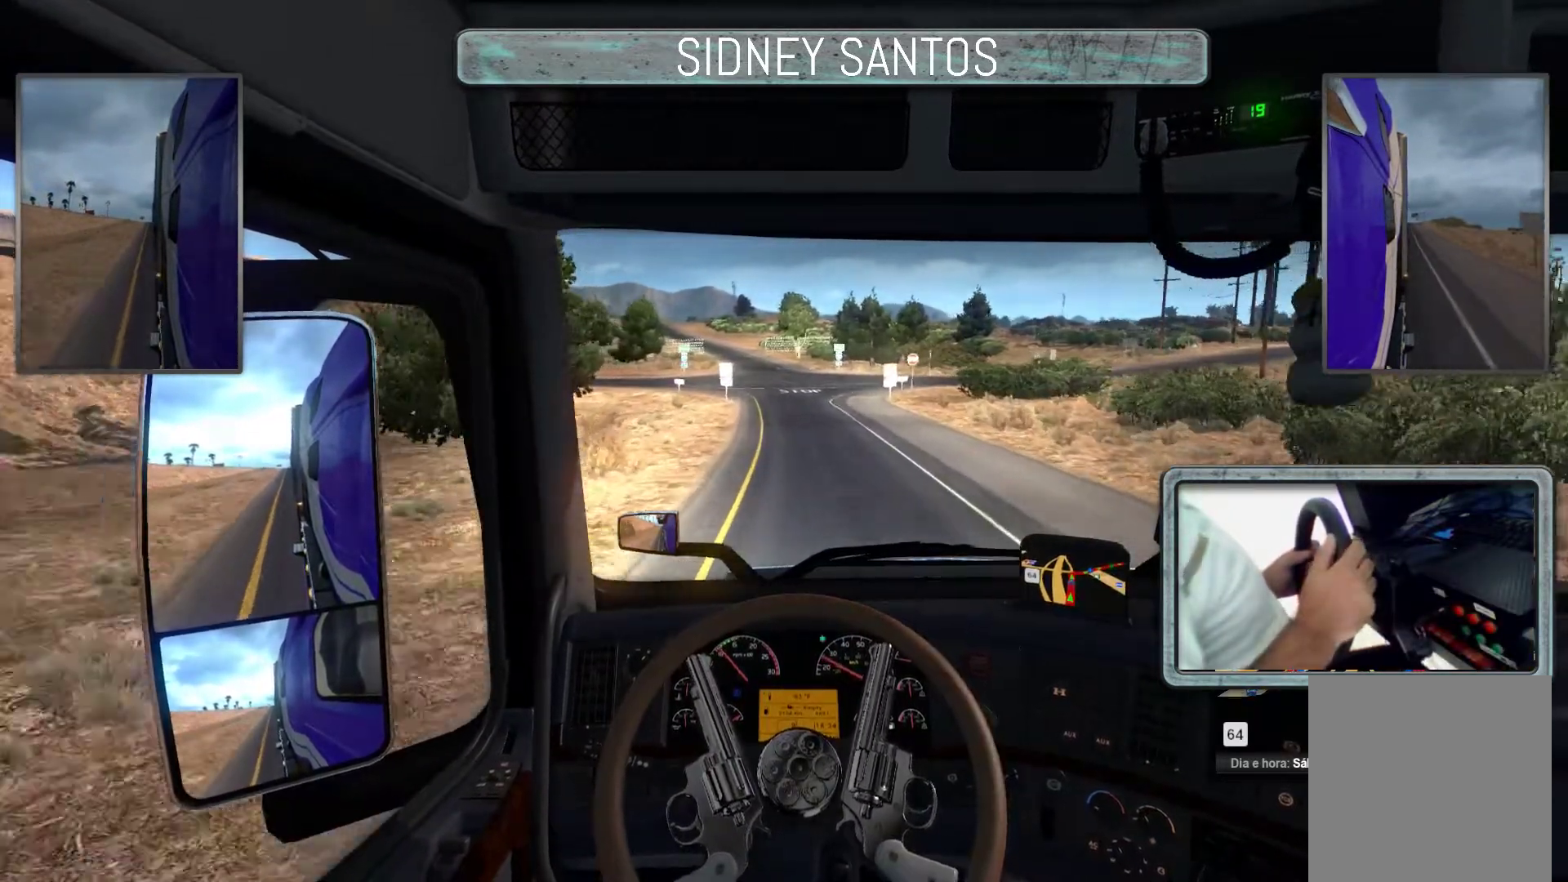
{"buttons": ["L3"], "left_stick": "center", "events": [[300, "left_stick", "center"]]}
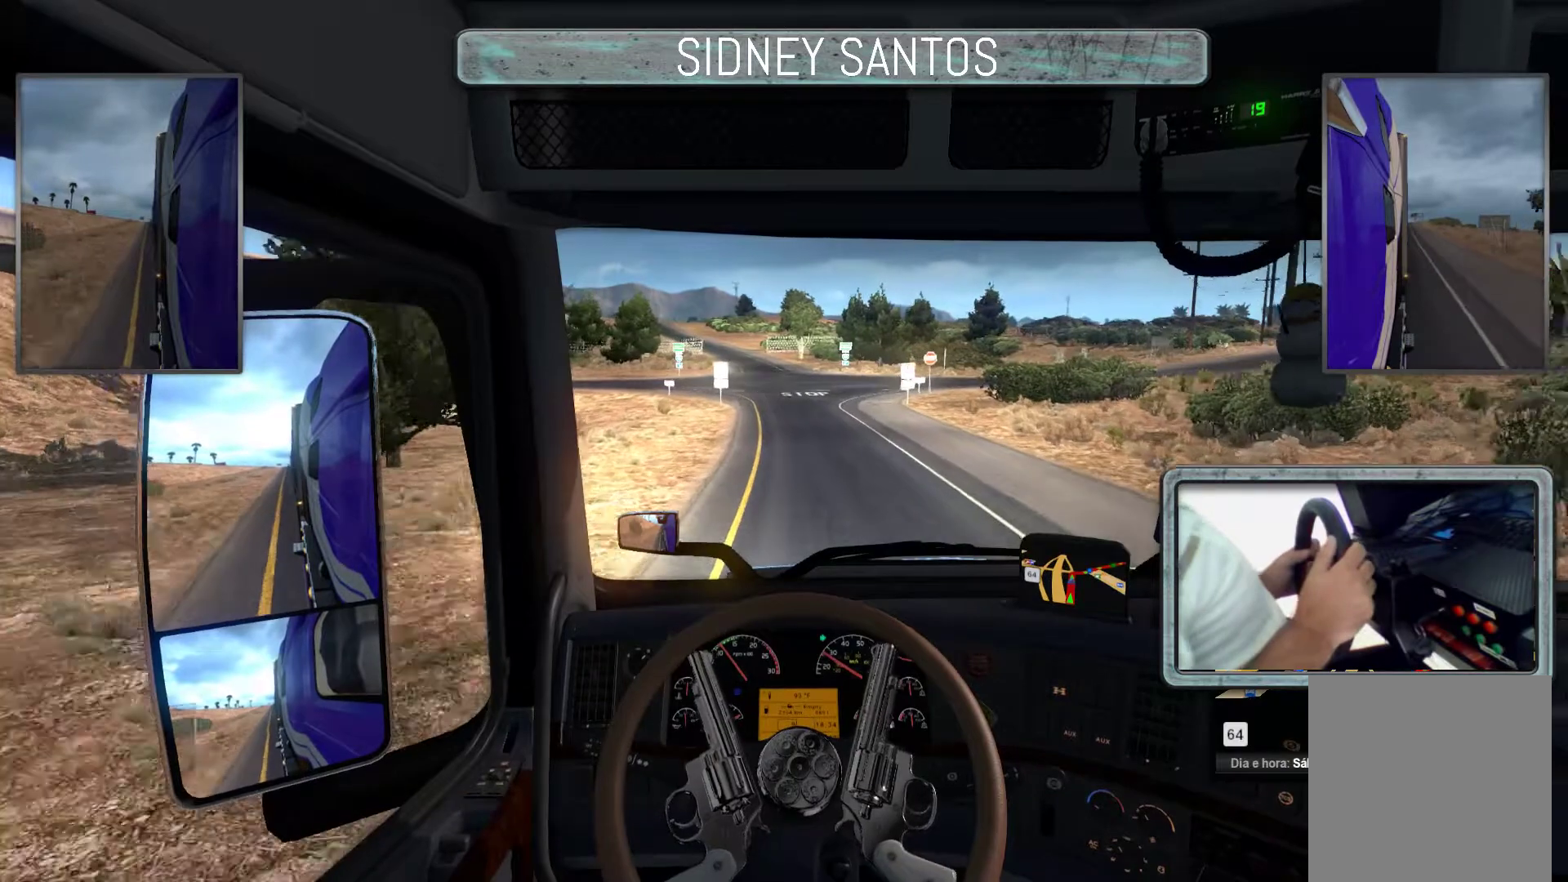
{"buttons": ["L3"], "left_stick": "down", "events": [[367, "left_stick", "down"]]}
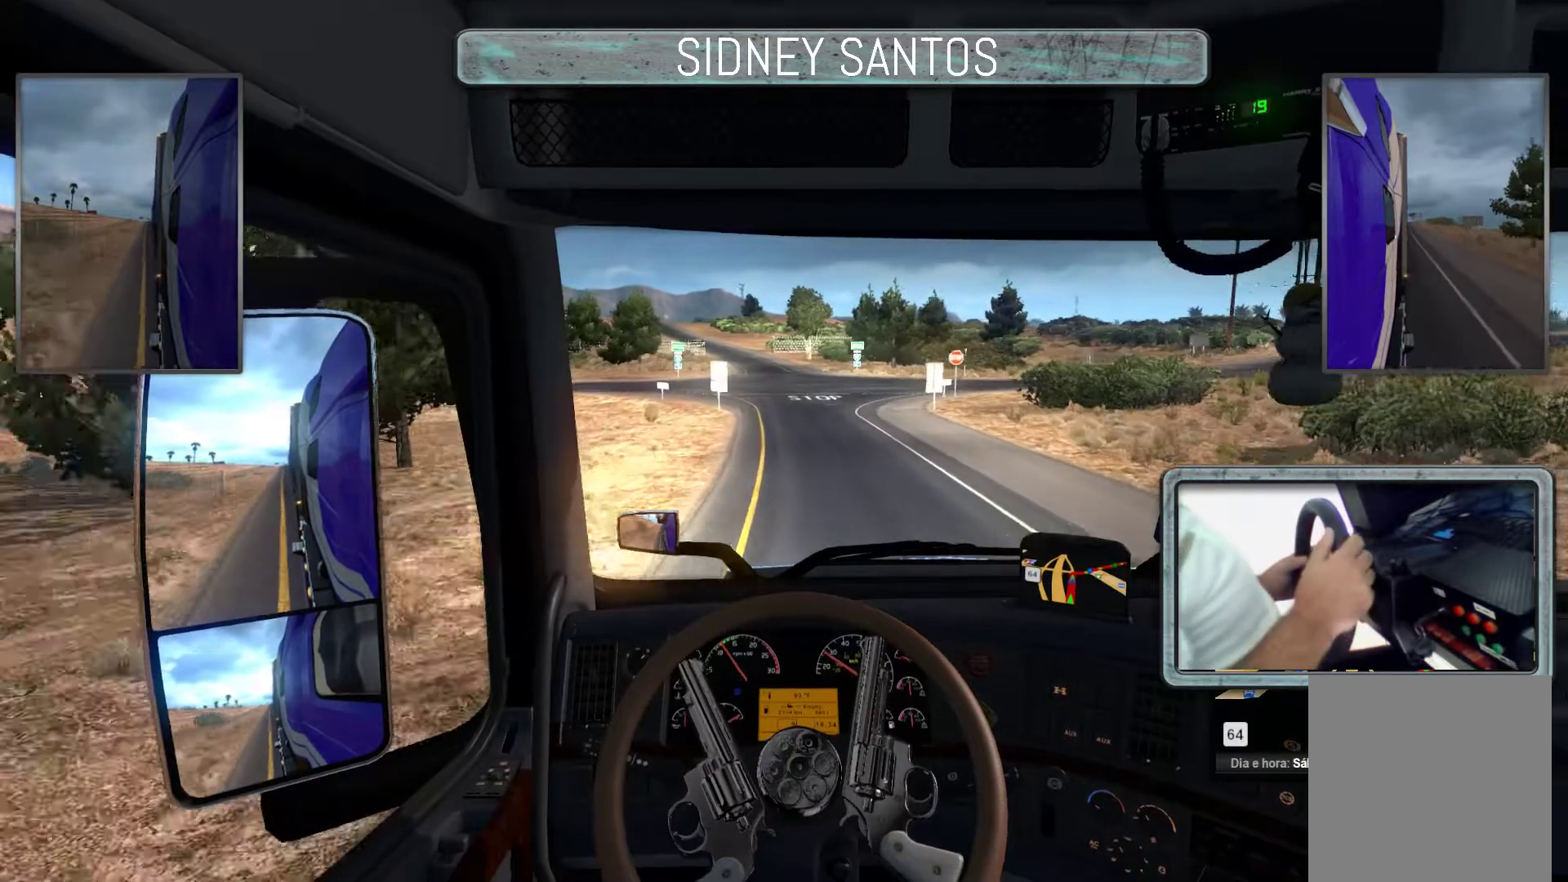
{"buttons": ["L3"], "left_stick": "center", "events": [[133, "left_stick", "center"]]}
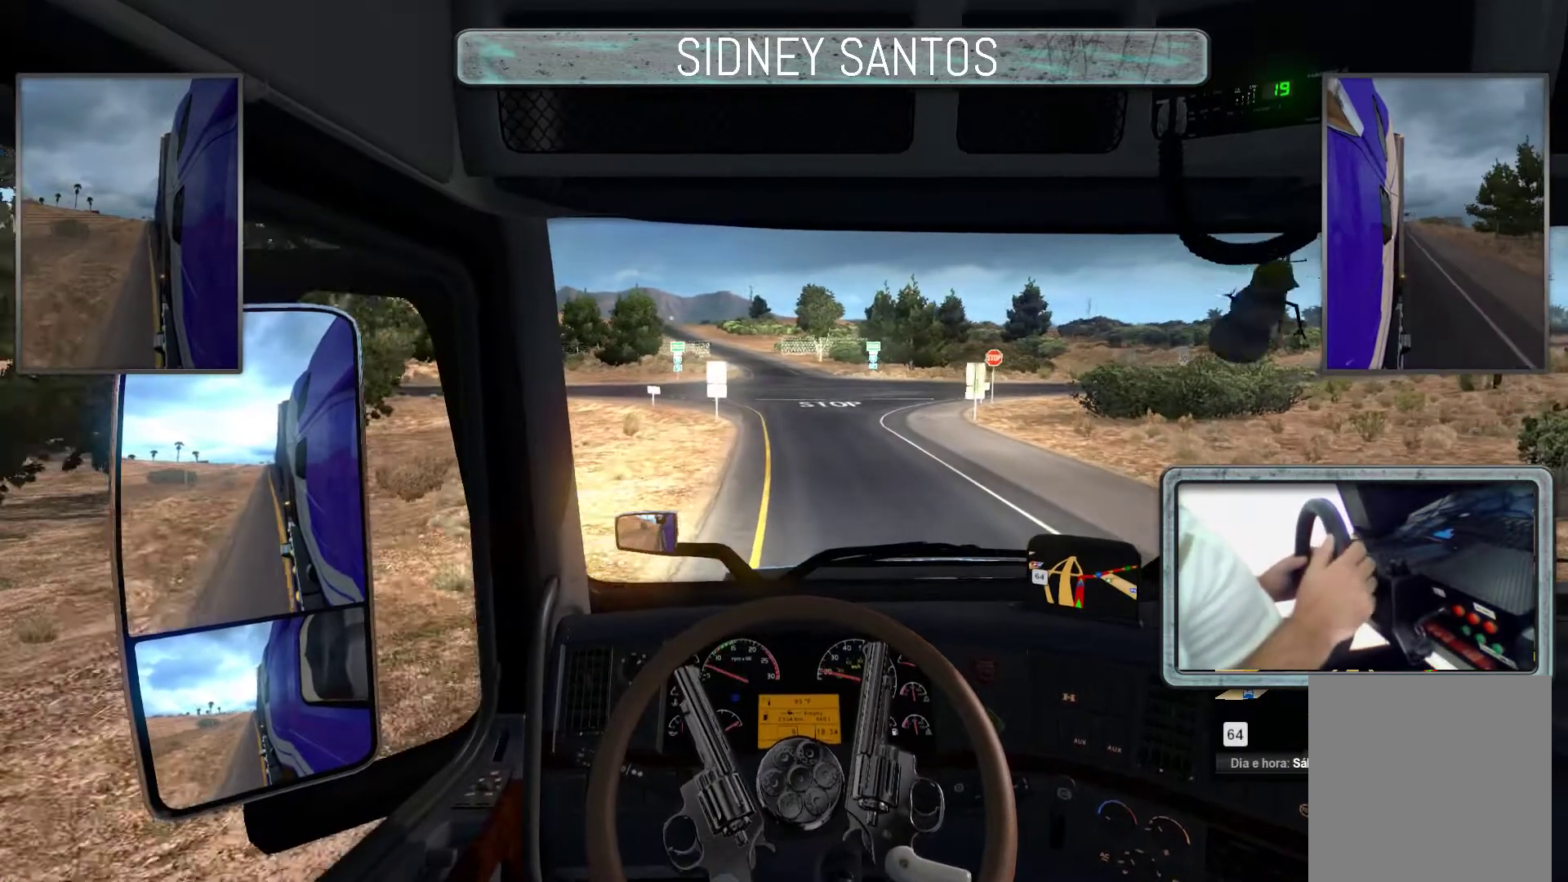
{"buttons": ["L3"], "left_stick": "center", "events": []}
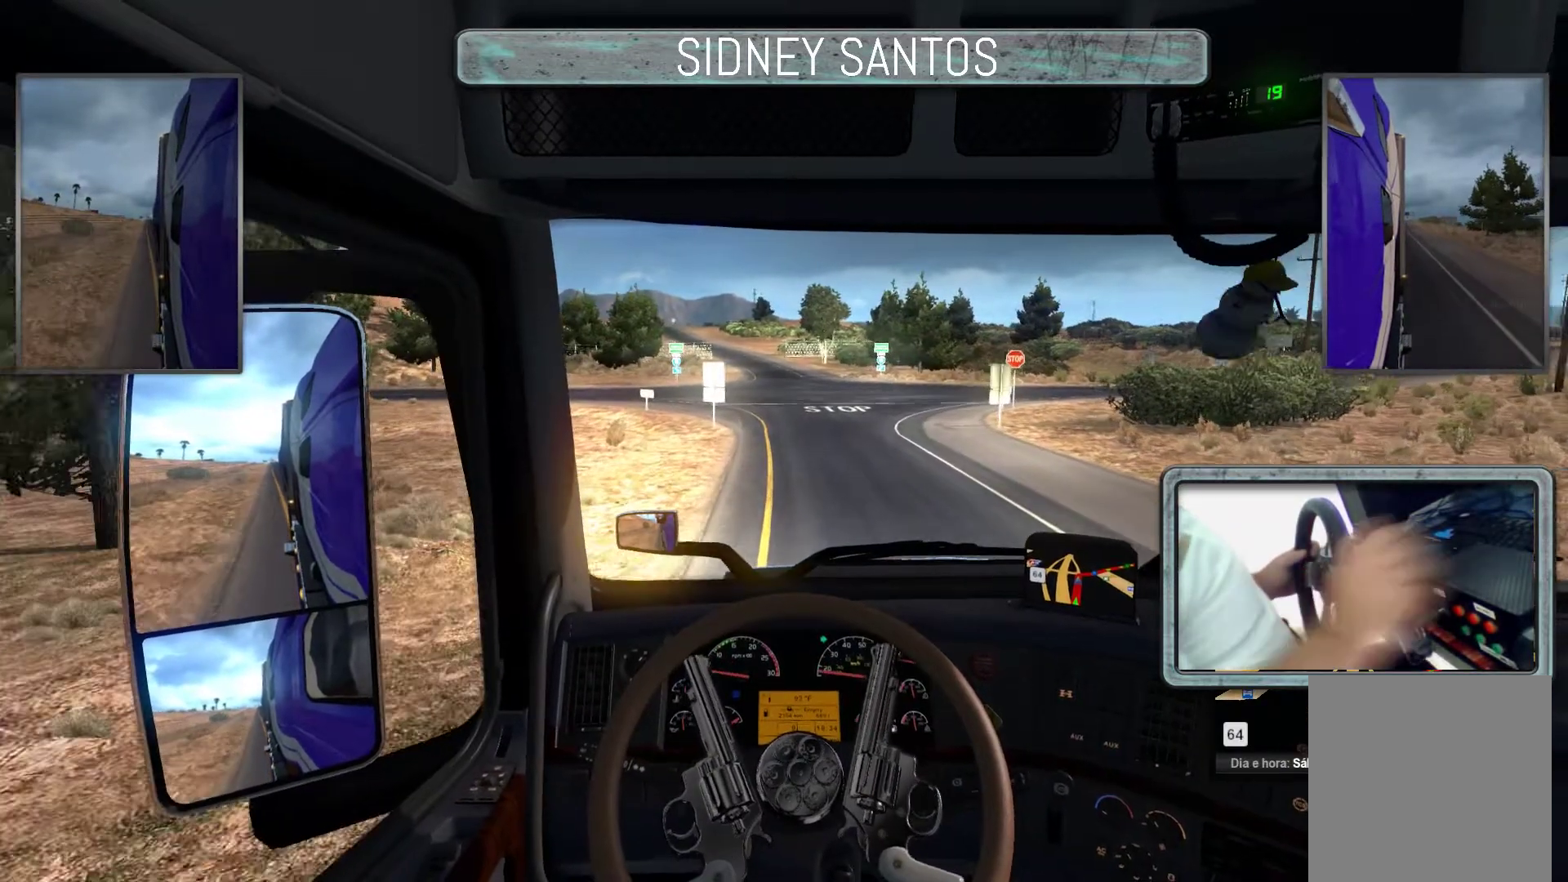
{"buttons": [], "left_stick": "center", "events": [[433, "L3", "up"]]}
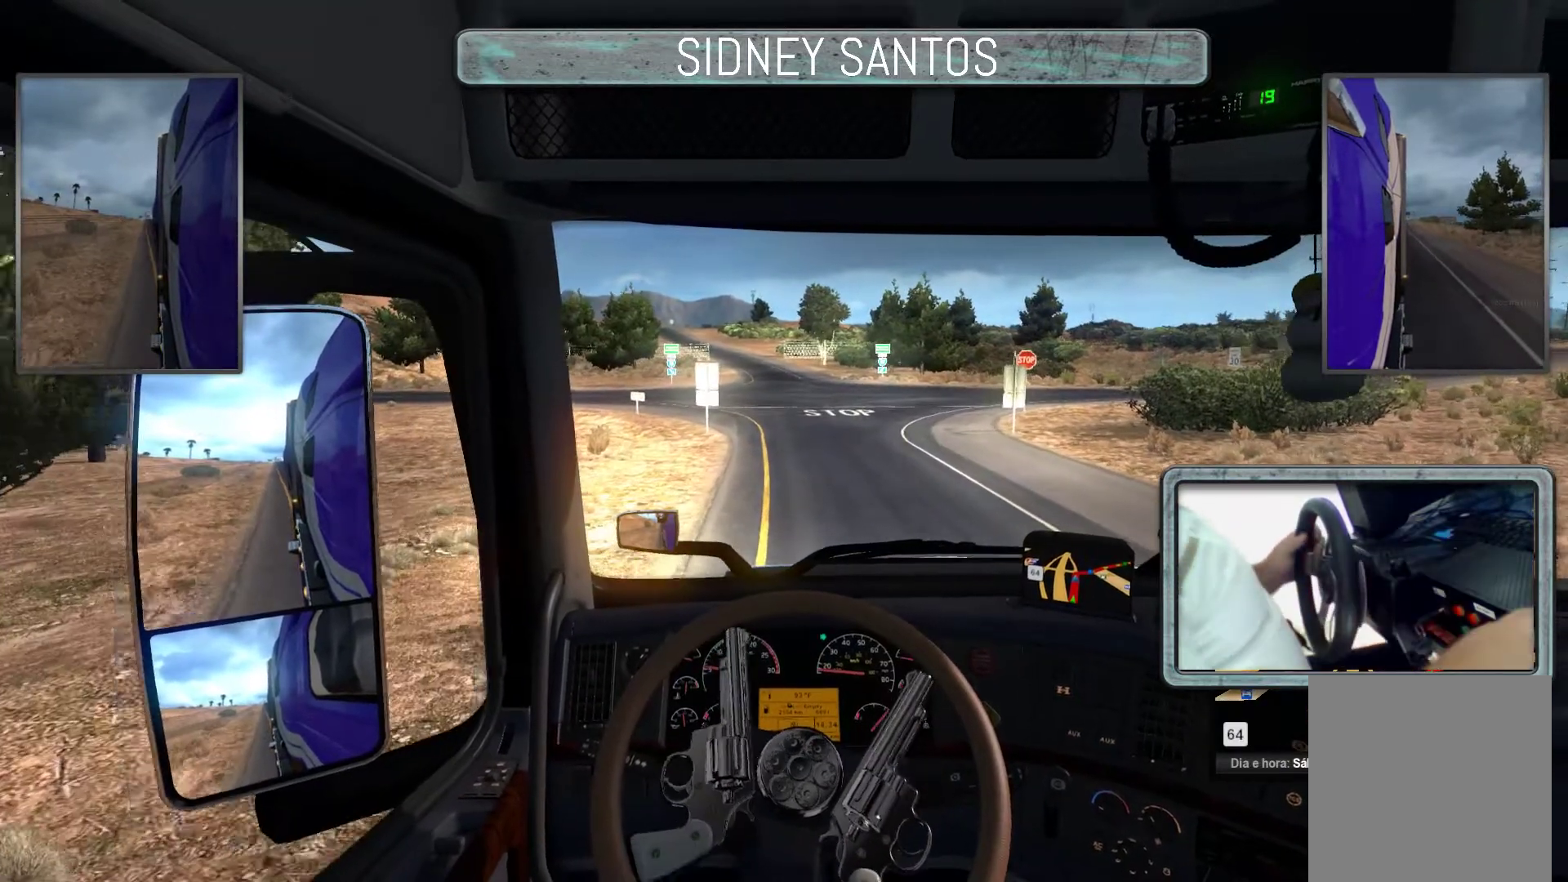
{"buttons": ["L3"], "left_stick": "center", "events": [[333, "L3", "down"]]}
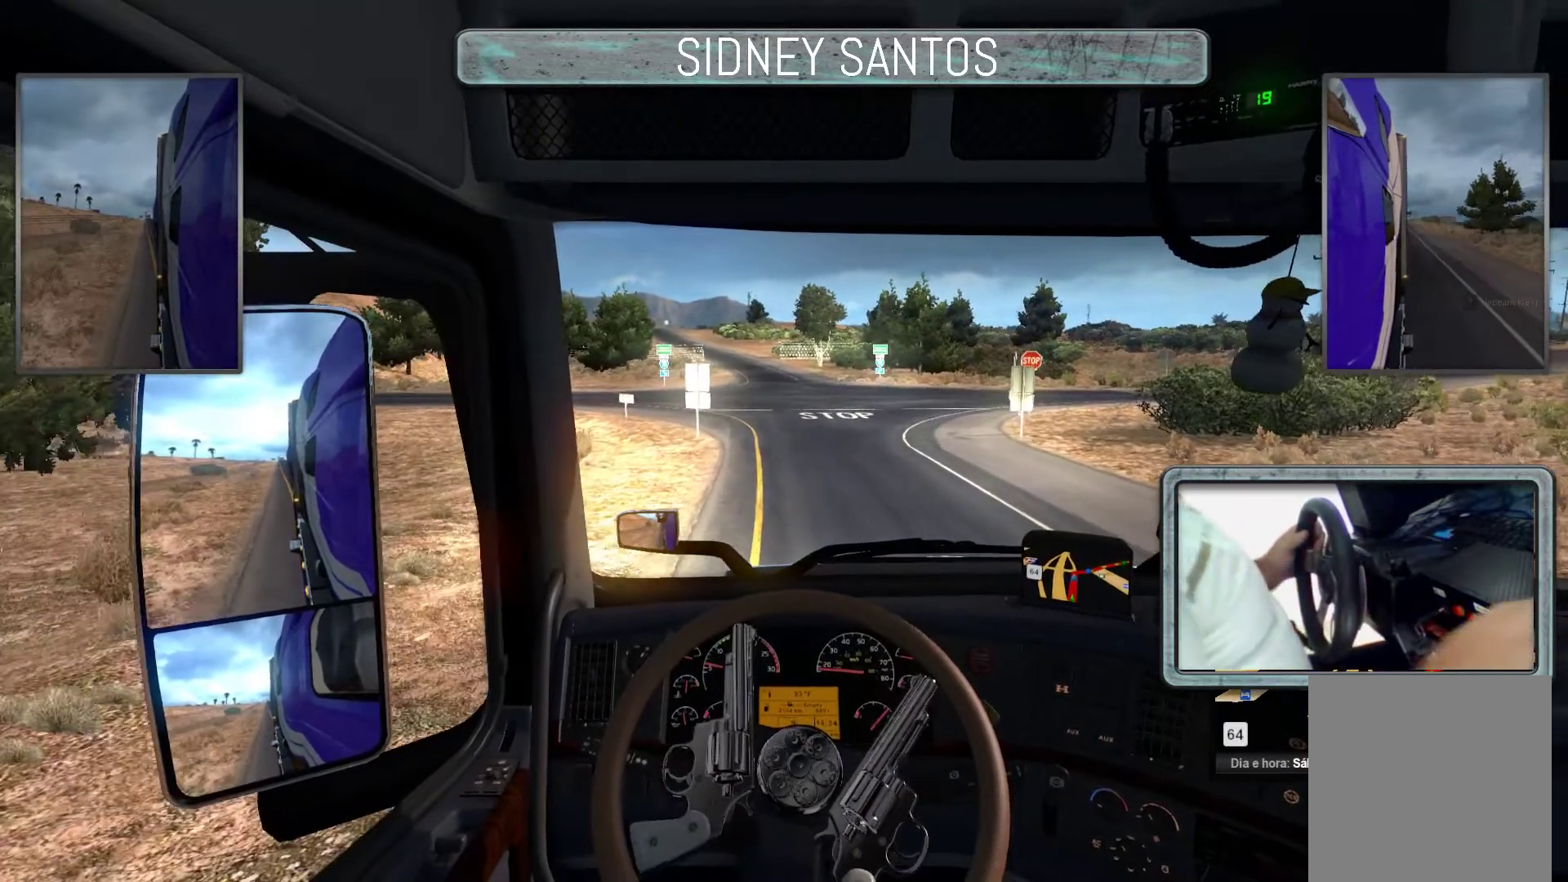
{"buttons": ["L3"], "left_stick": "center", "events": []}
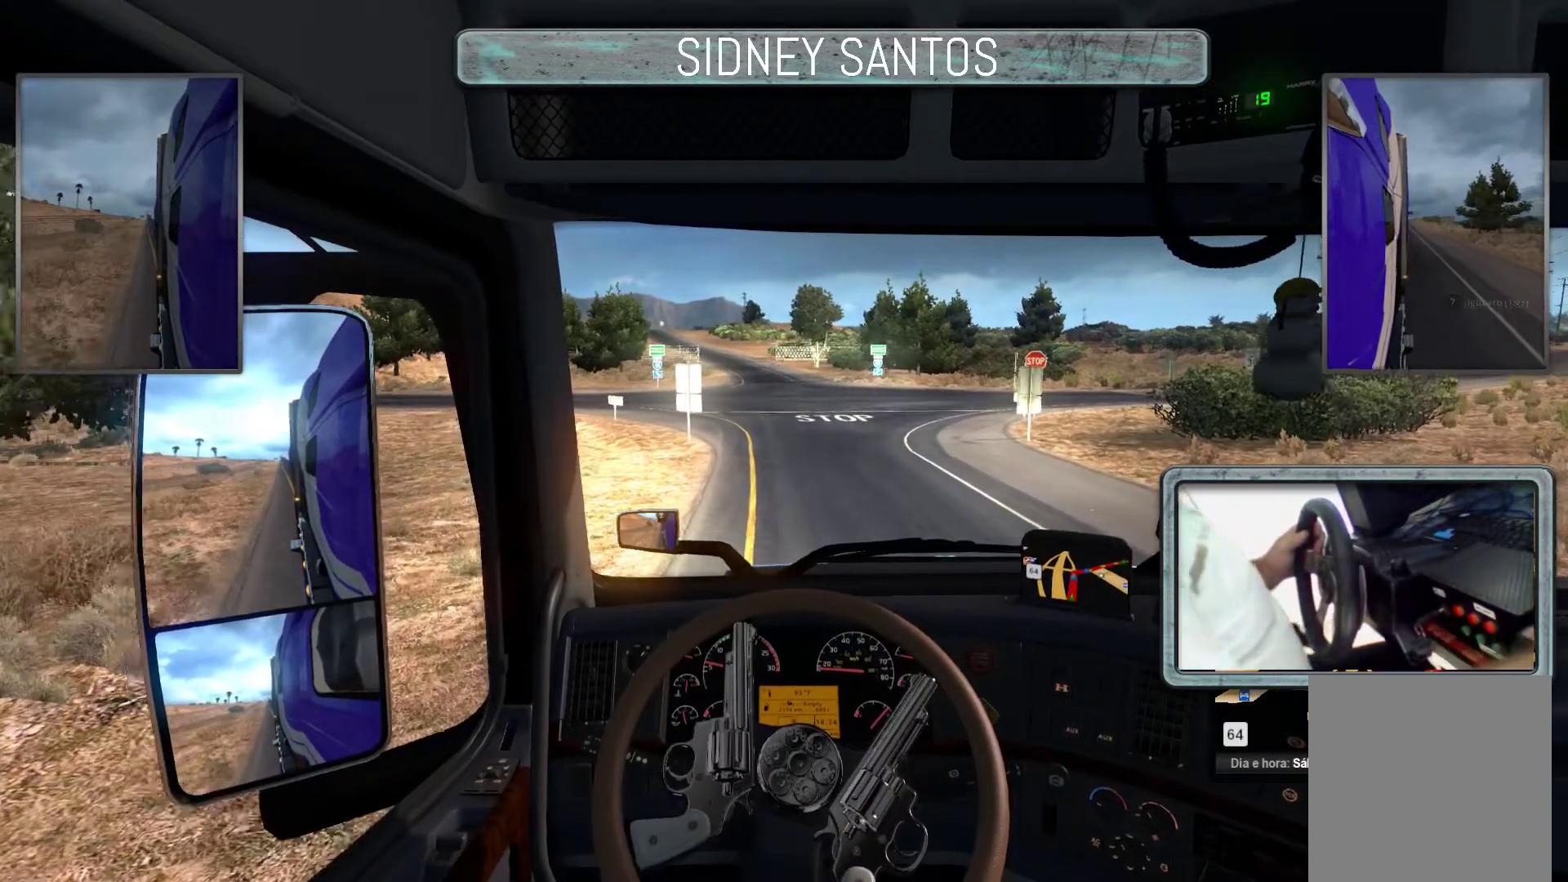
{"buttons": ["L3"], "left_stick": "center", "events": [[133, "CROSS", "down"], [333, "CROSS", "up"]]}
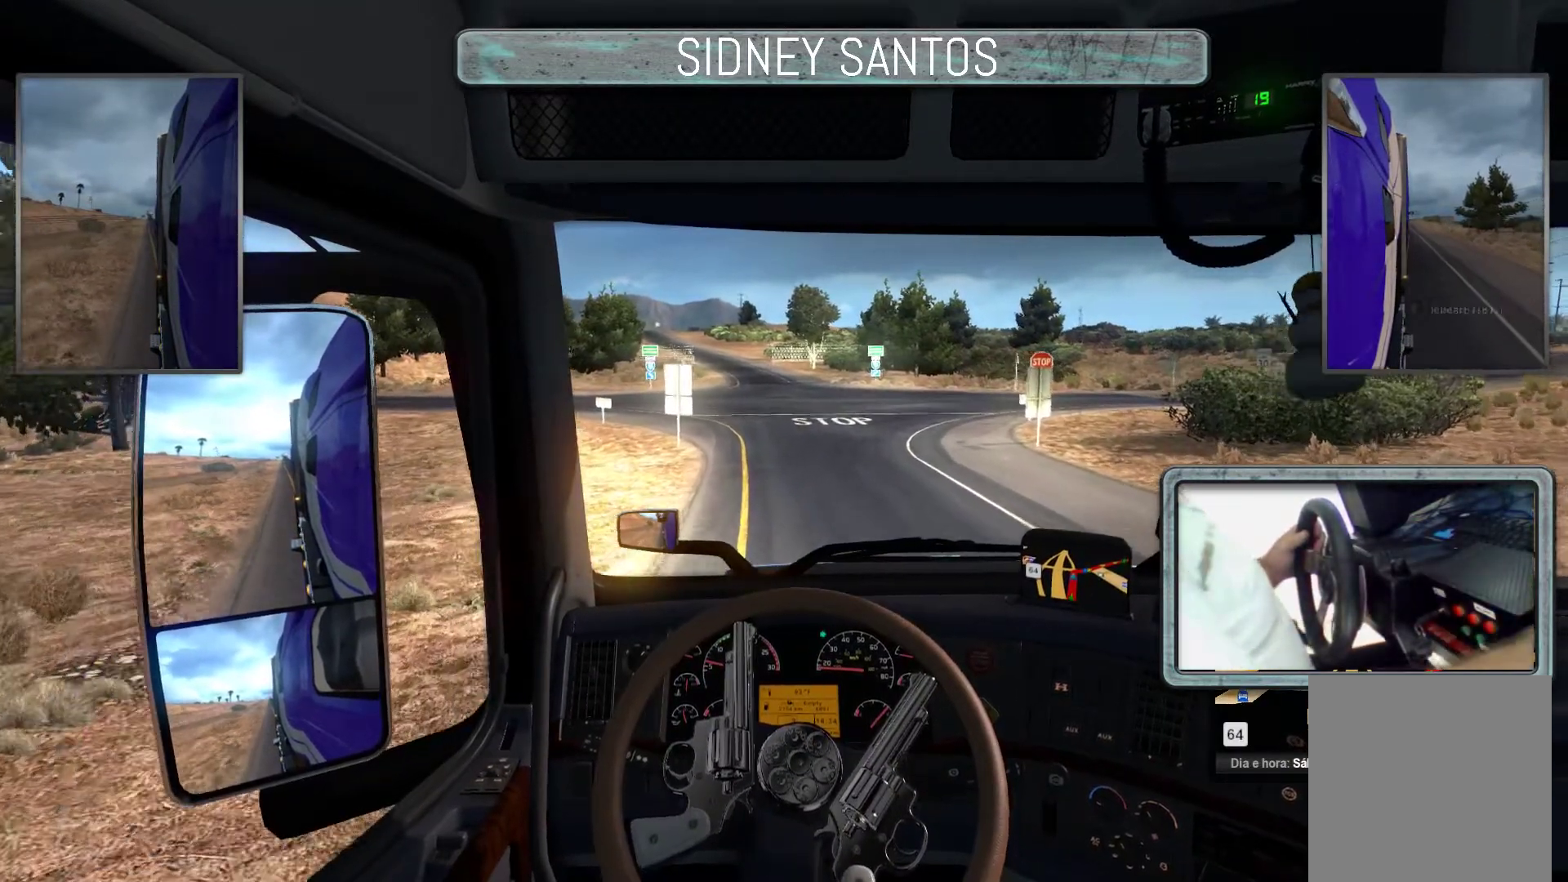
{"buttons": ["L3"], "left_stick": "up", "events": [[300, "left_stick", "up"]]}
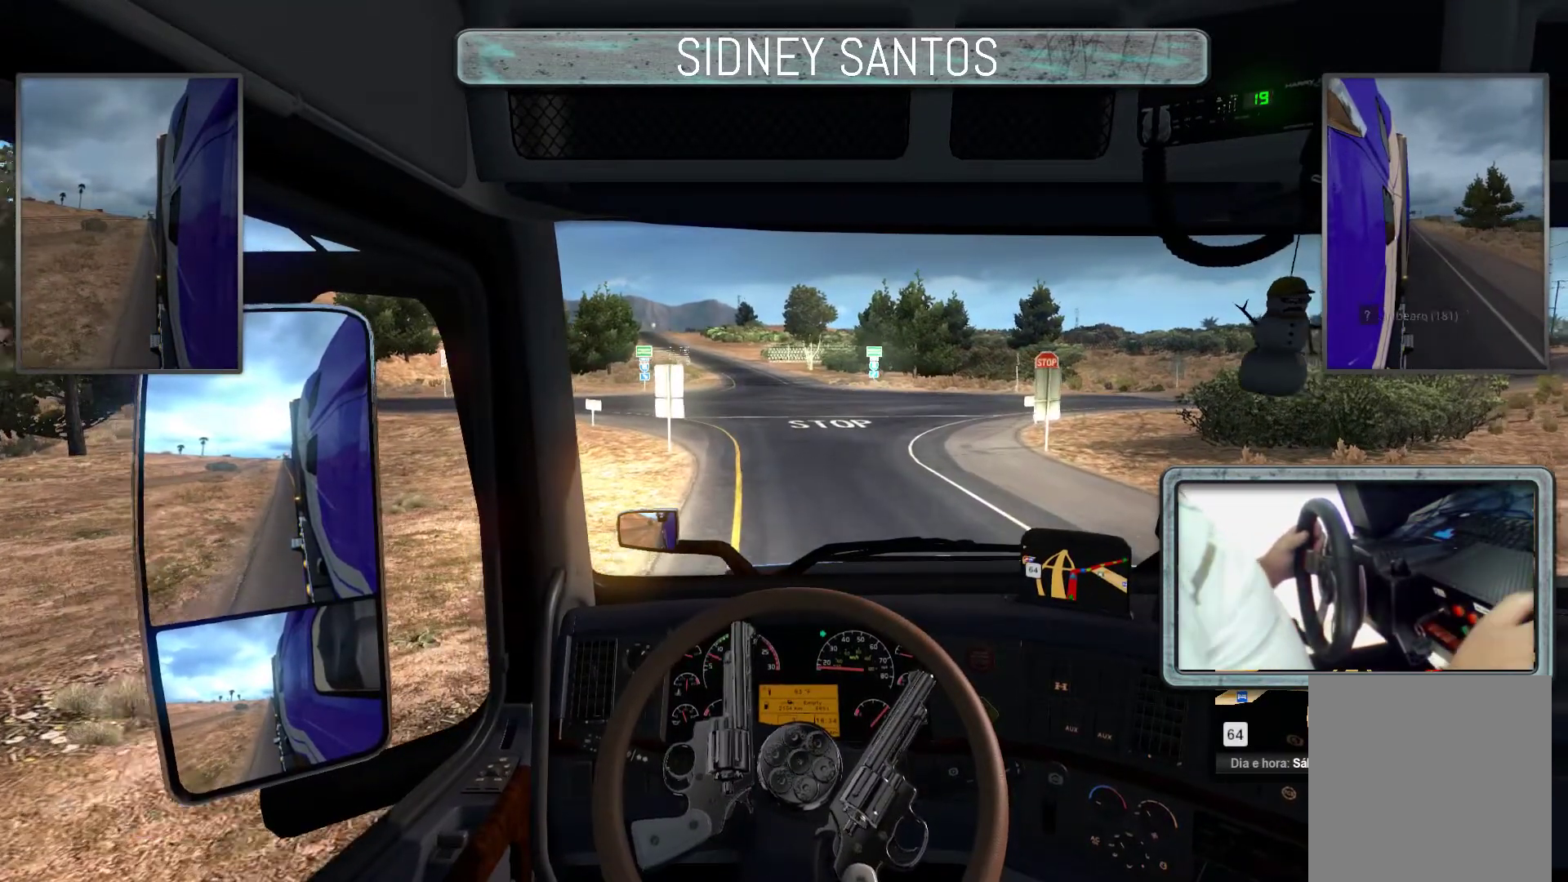
{"buttons": ["L3"], "left_stick": "up", "events": []}
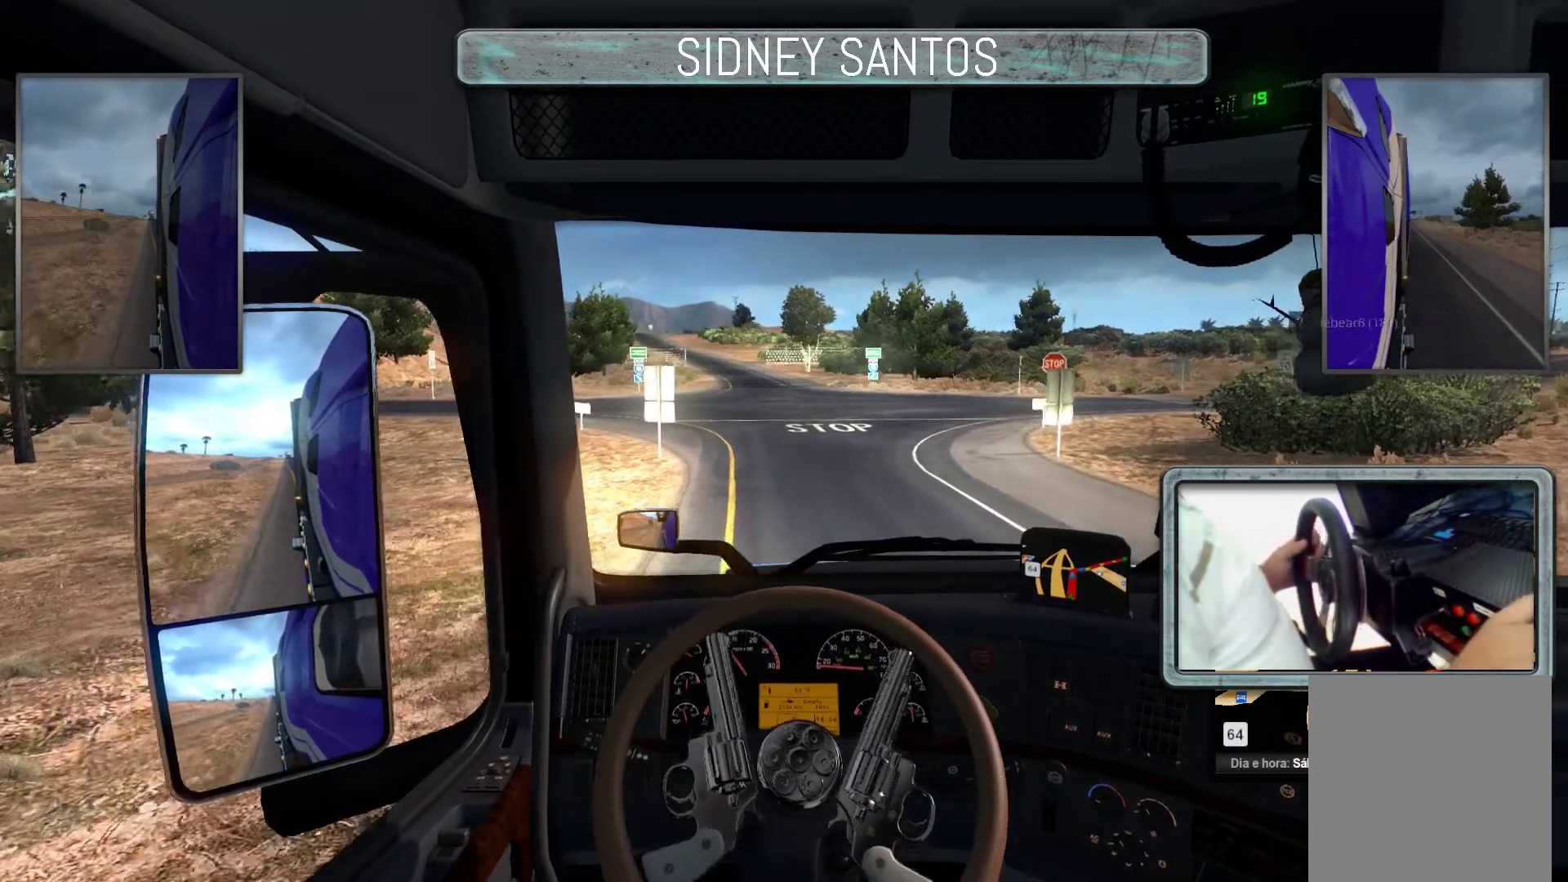
{"buttons": ["L3"], "left_stick": "up", "events": []}
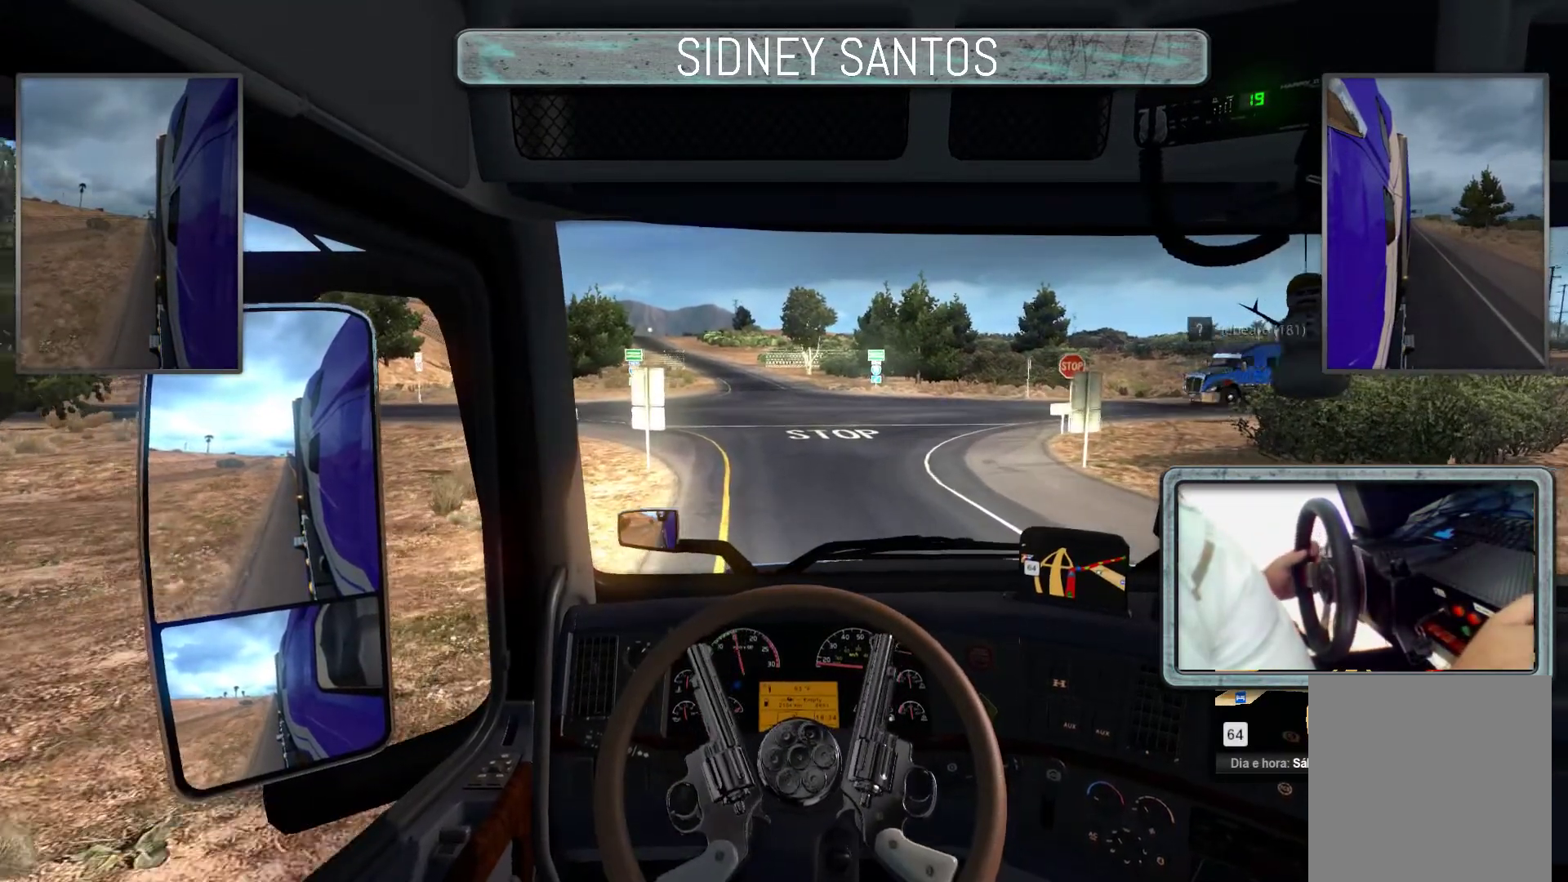
{"buttons": ["L3"], "left_stick": "up", "events": []}
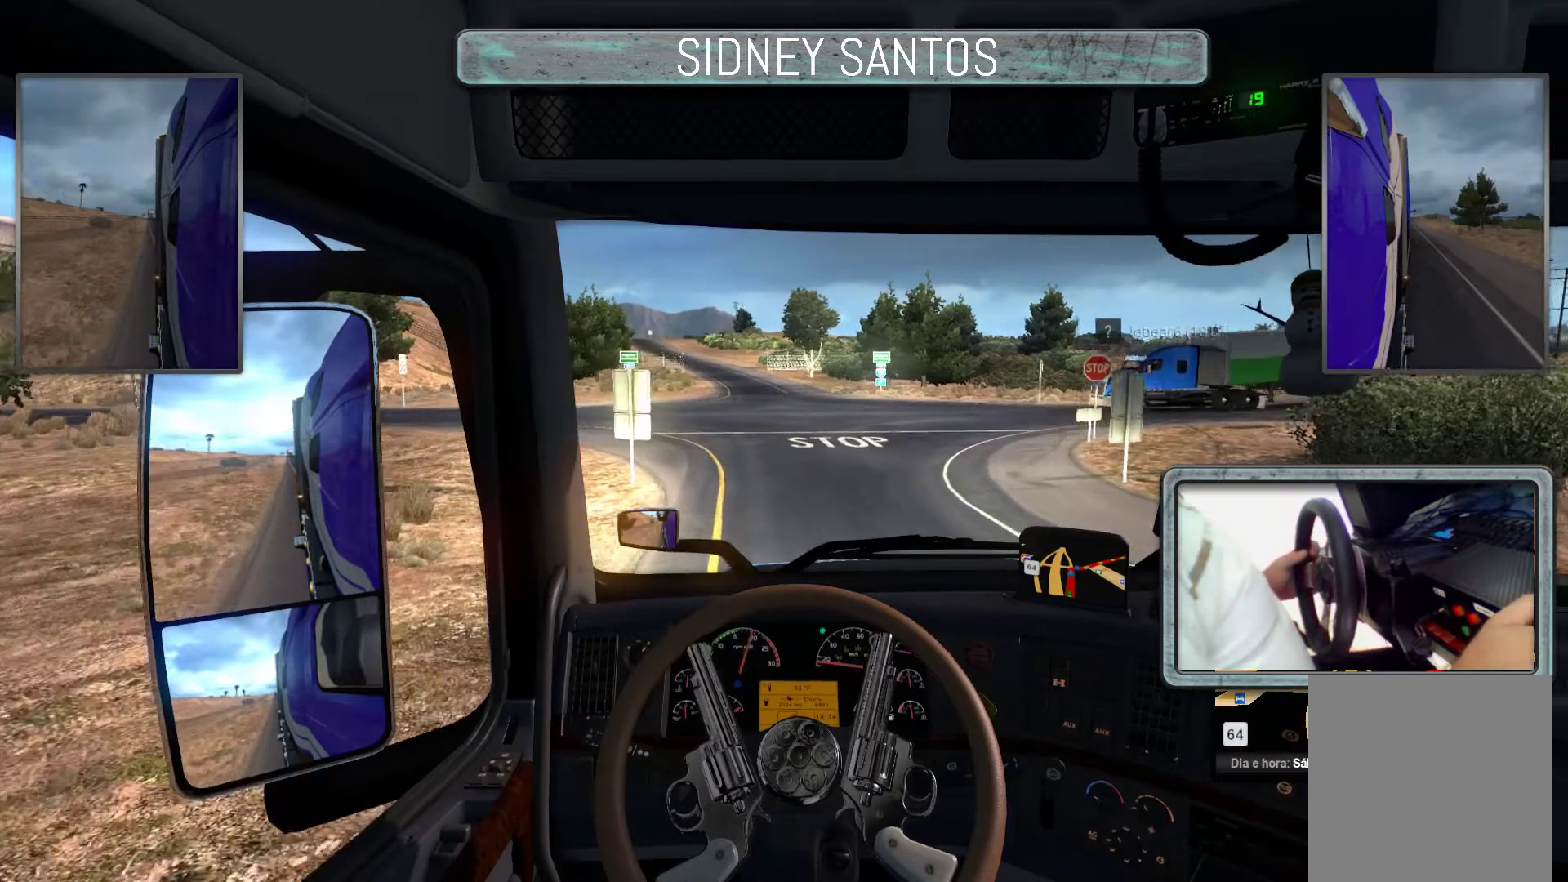
{"buttons": ["L3"], "left_stick": "up", "events": []}
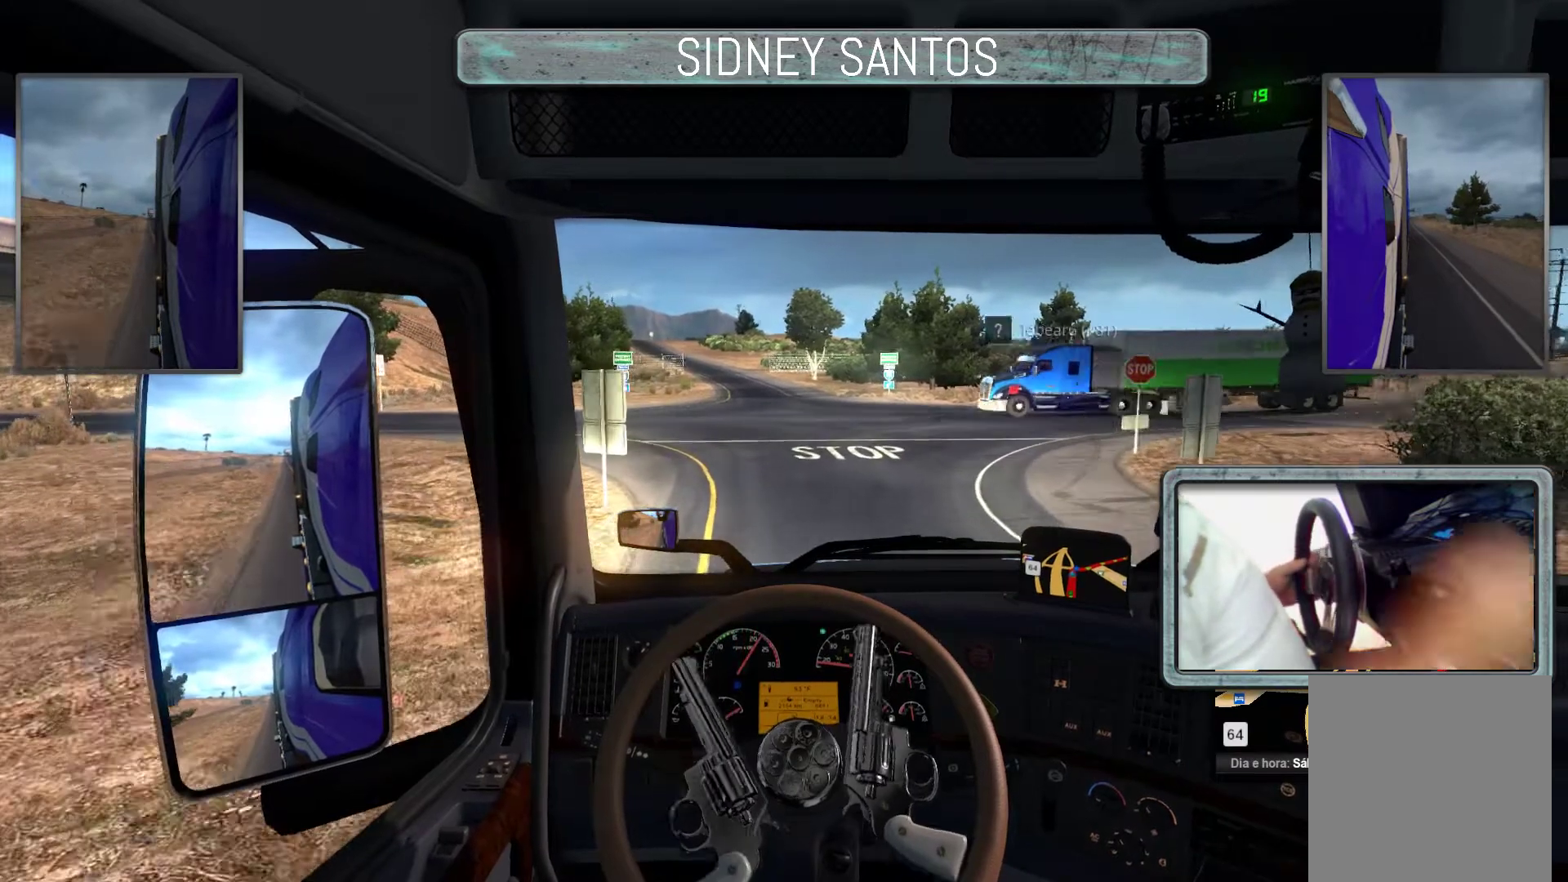
{"buttons": ["L3"], "left_stick": "up", "events": []}
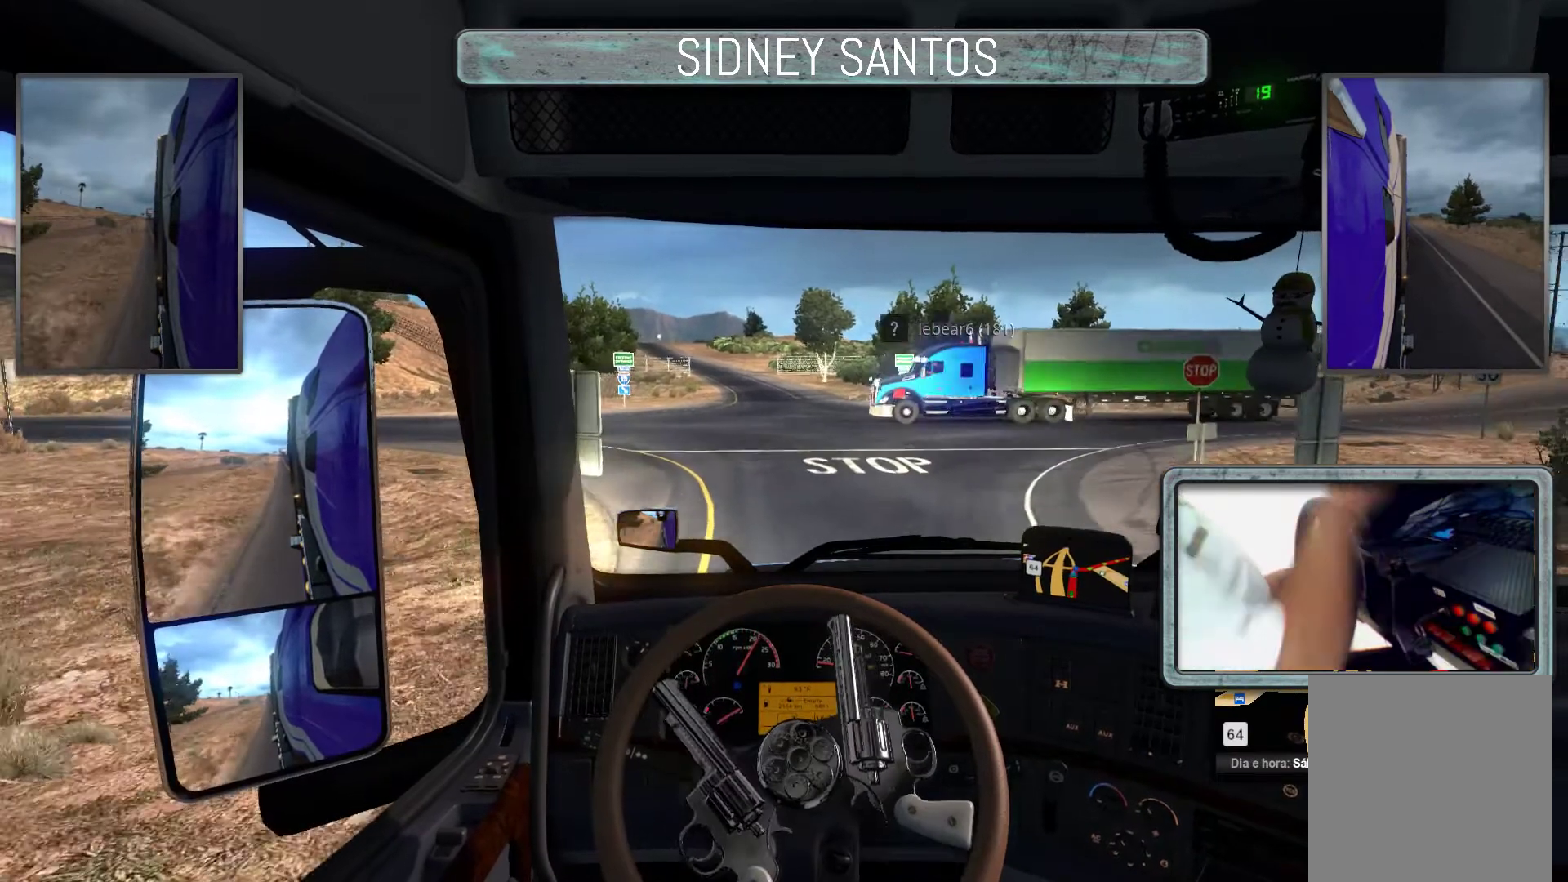
{"buttons": ["L3"], "left_stick": "up", "events": []}
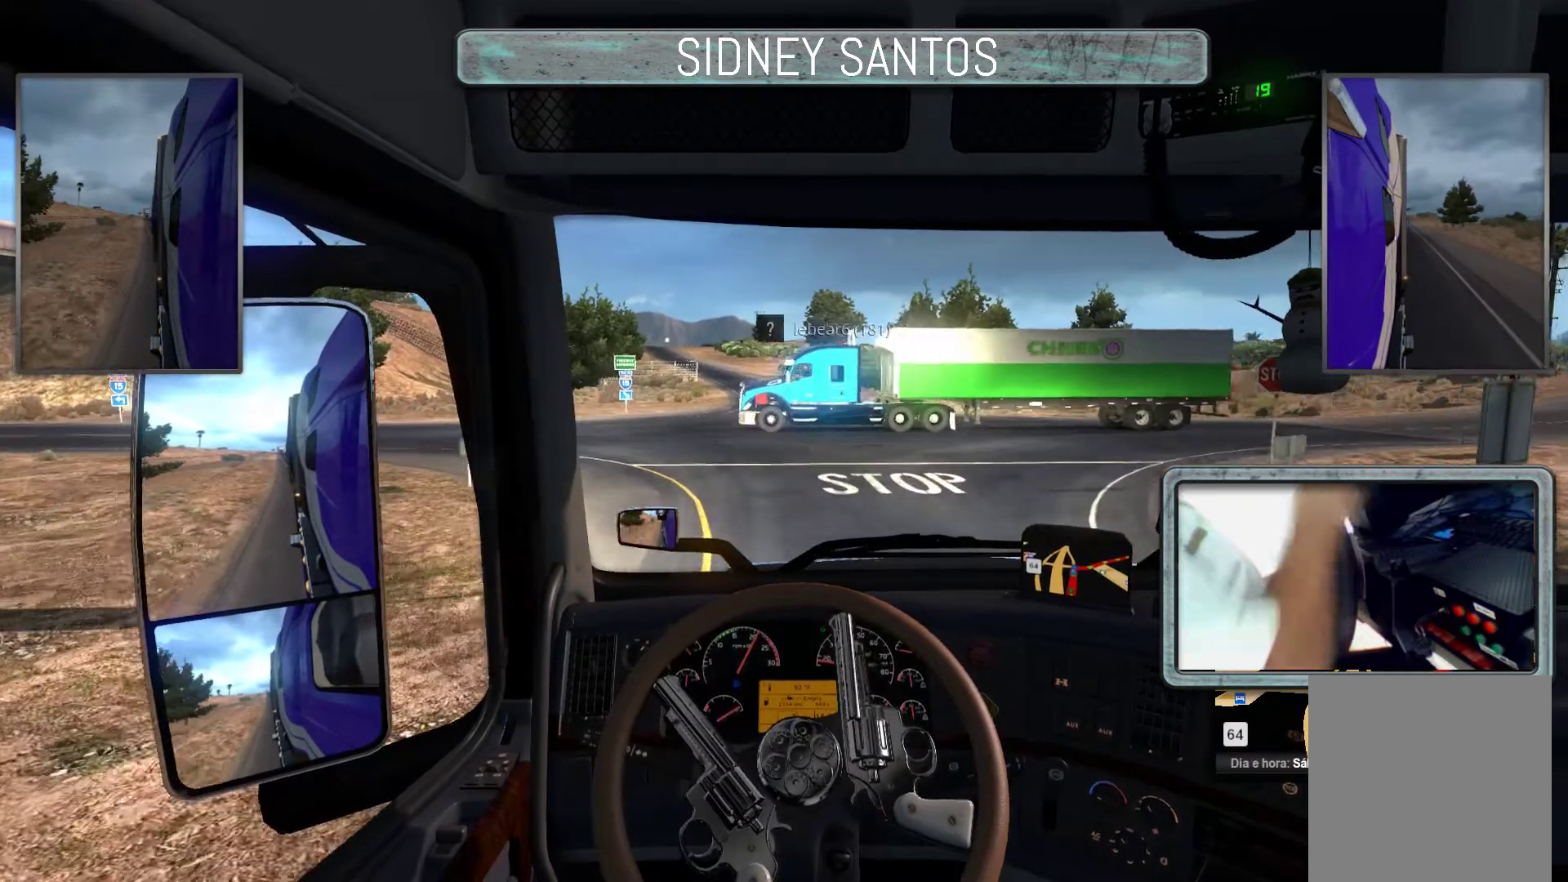
{"buttons": [], "left_stick": "center", "events": [[233, "left_stick", "center"], [467, "L3", "up"]]}